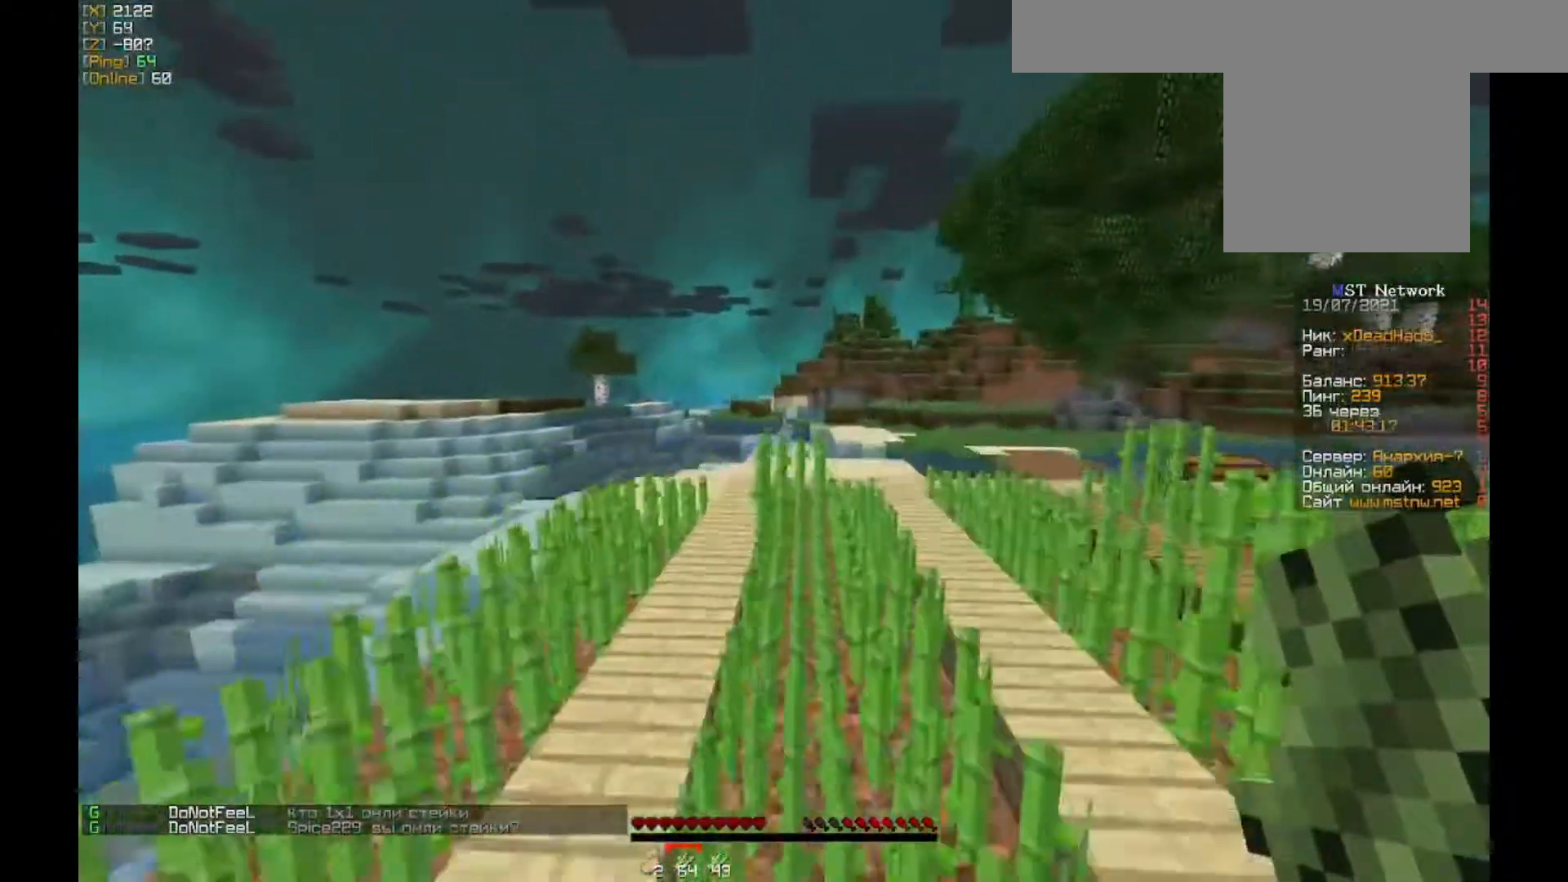
Gameplay with keyboard and mouse; each line is a JSON object with the keys and mouse buttons held at the frame after it. "events" lists presses ("down") and releases ("up") of "a", "d", "s", "w", "mouse_left" and "mouse_right" between this image and that frame as [ms after this image, input, new state], when the widget could be followed in between. "mouse_left", "mouse_right" = the "left", "right" buttons of the "mouse" list. No other keys are recorded. Fast repeated clicks can show as one long hold. Mouse movement is not recorded.
{"keys": ["w"], "mouse": [], "events": [[350, "mouse_left", "down"], [450, "mouse_left", "up"]]}
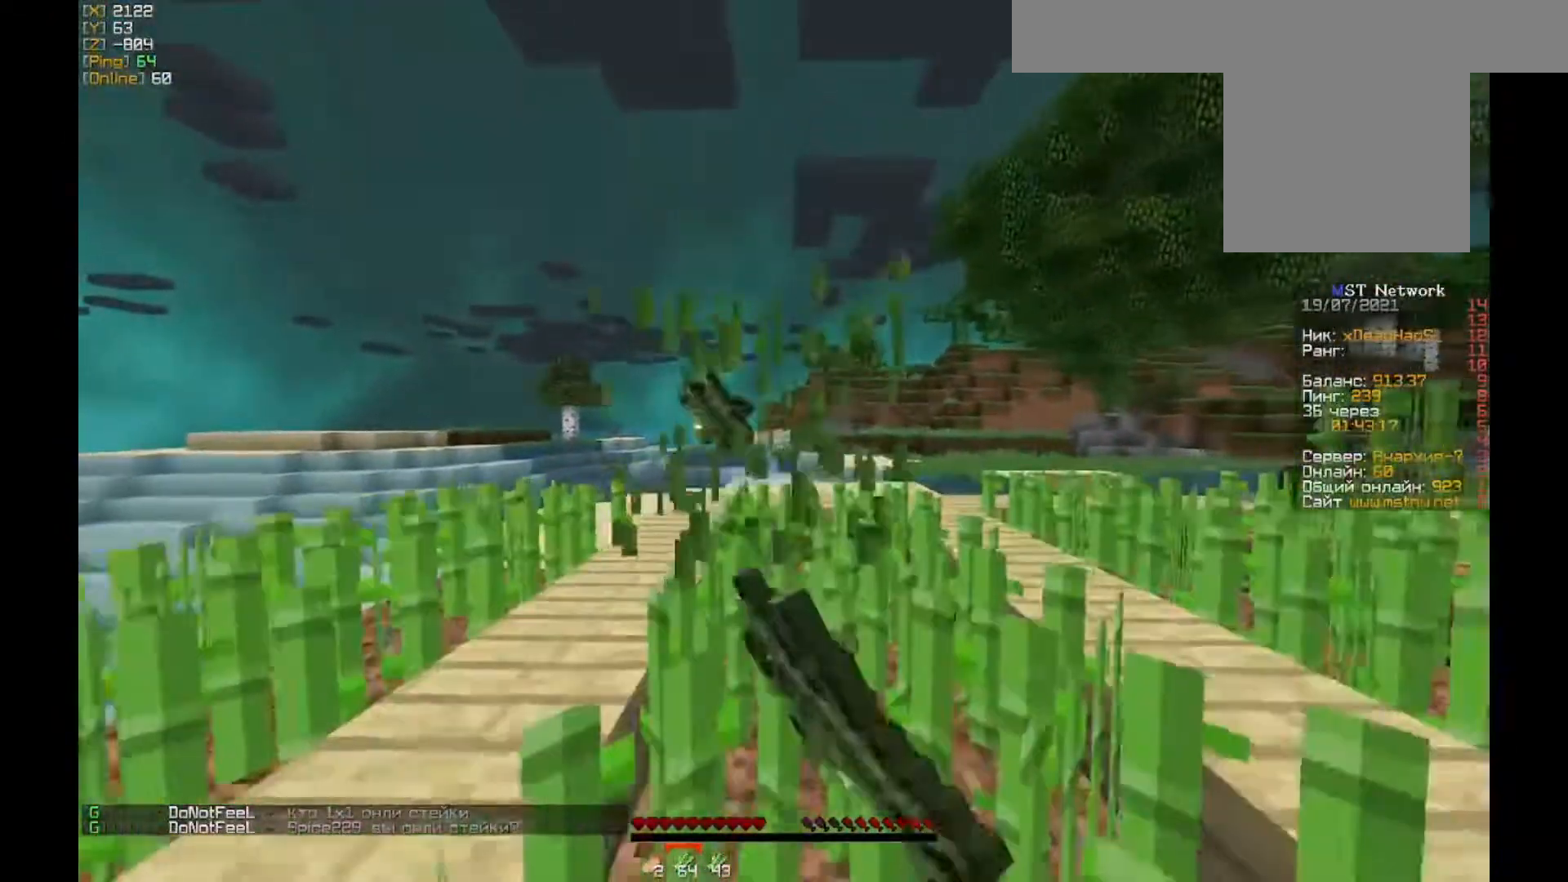
{"keys": ["a", "w"], "mouse": [], "events": [[383, "a", "down"]]}
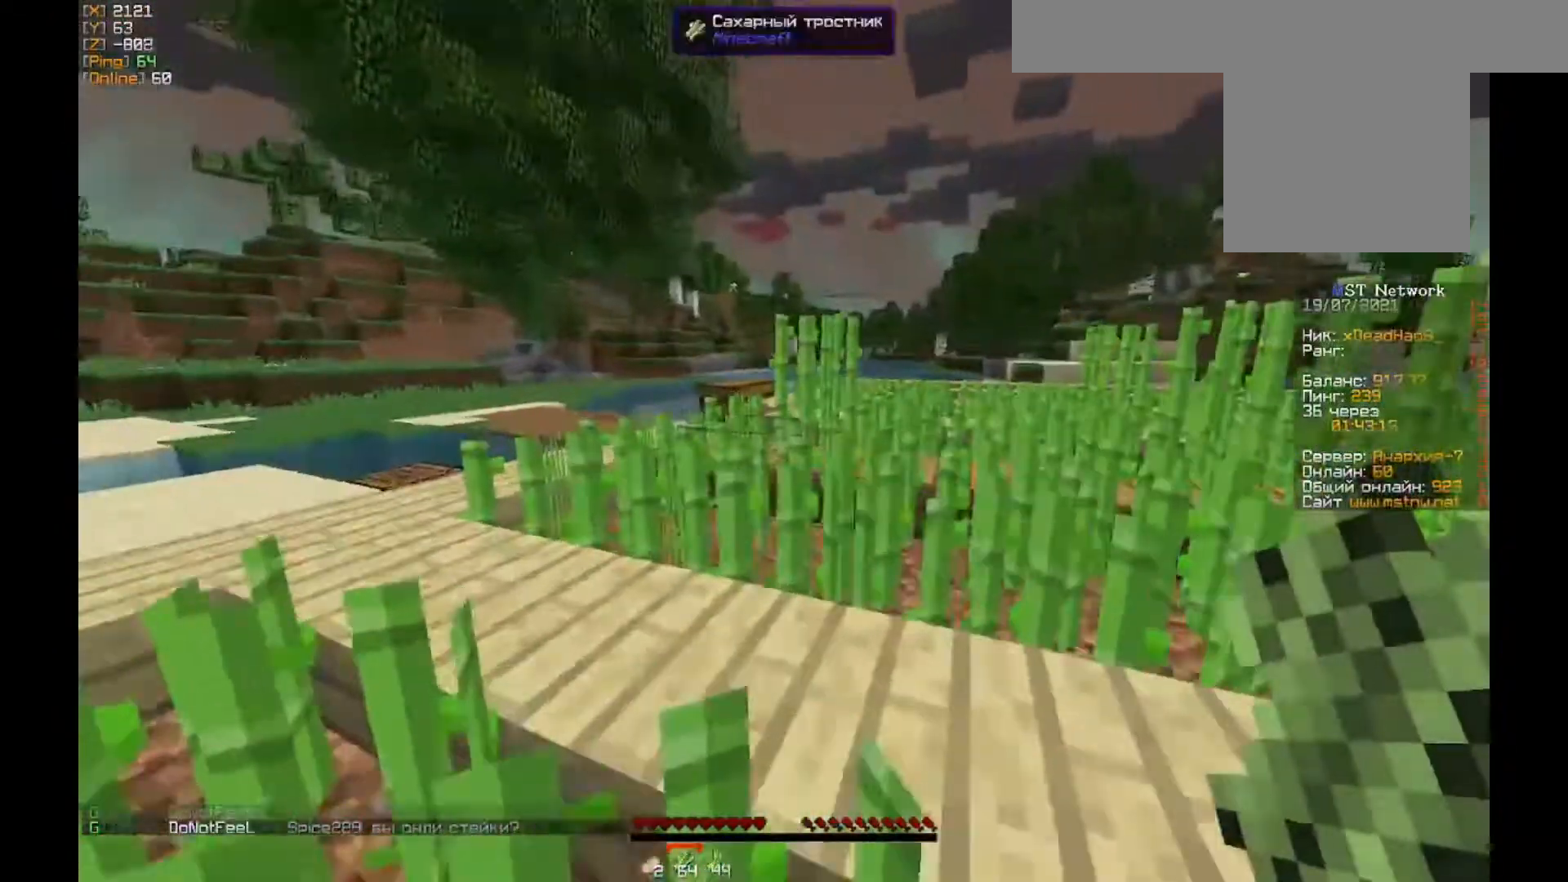
{"keys": ["a", "w"], "mouse": [], "events": []}
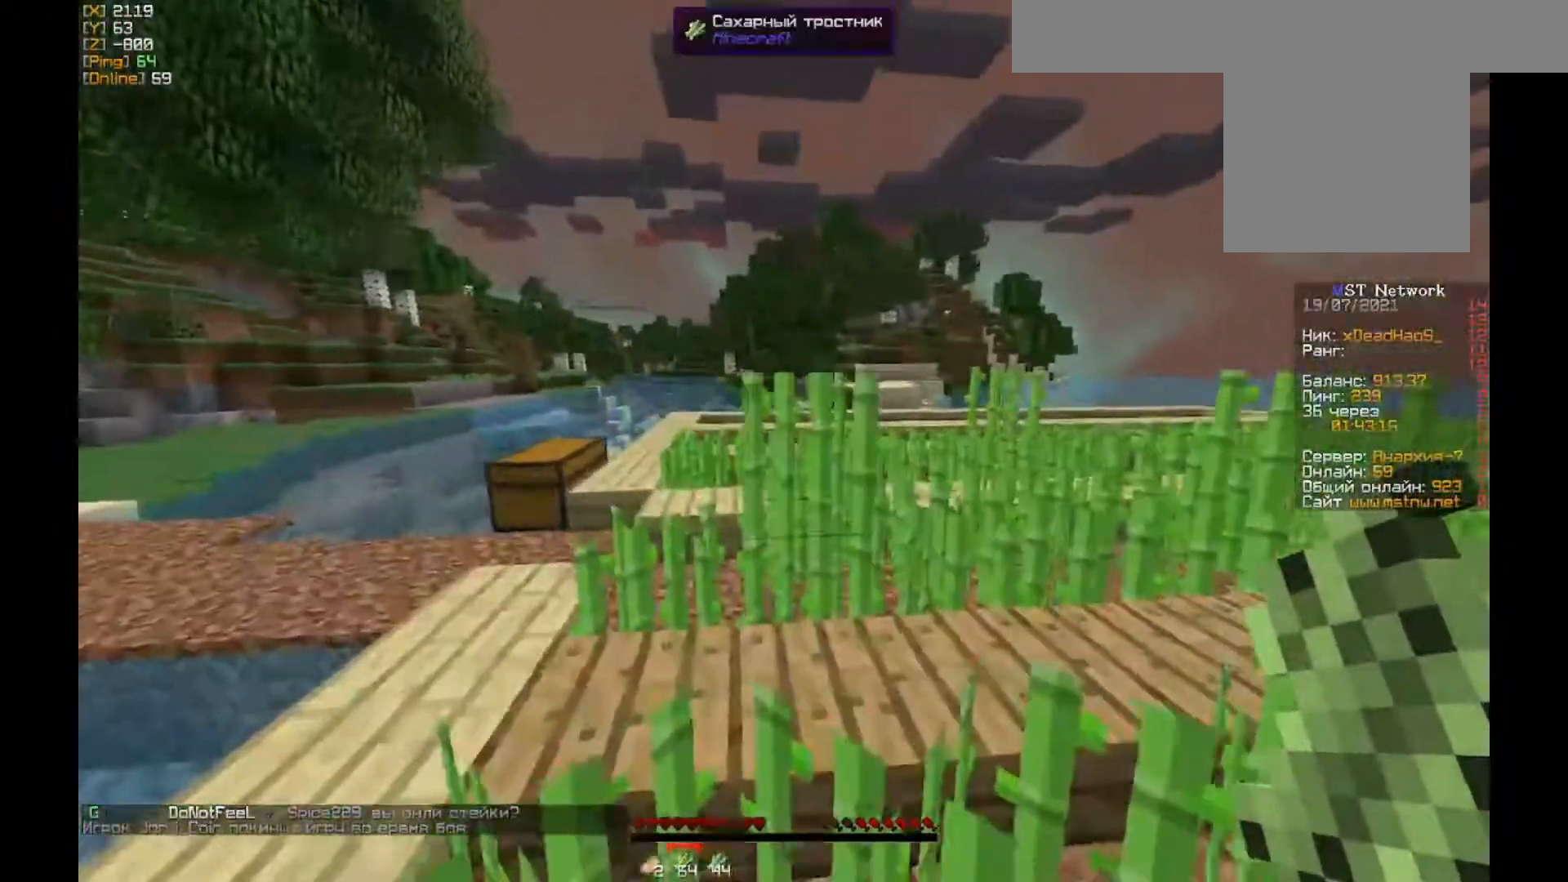
{"keys": ["a", "w"], "mouse": [], "events": [[17, "a", "up"], [150, "mouse_left", "down"], [250, "a", "down"], [250, "mouse_left", "up"]]}
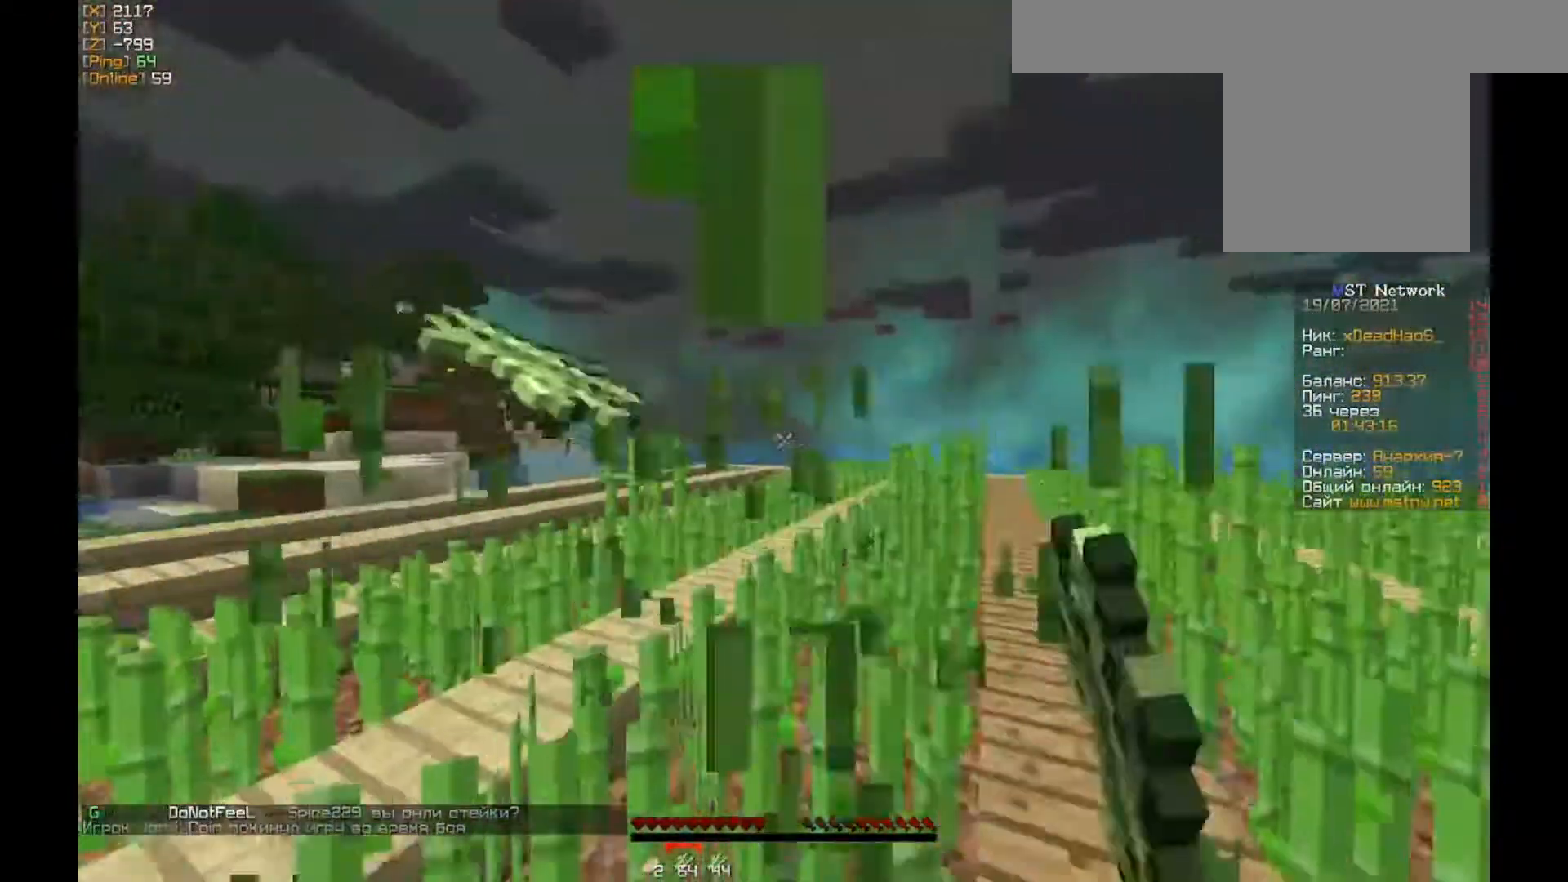
{"keys": ["w"], "mouse": [], "events": [[83, "a", "up"]]}
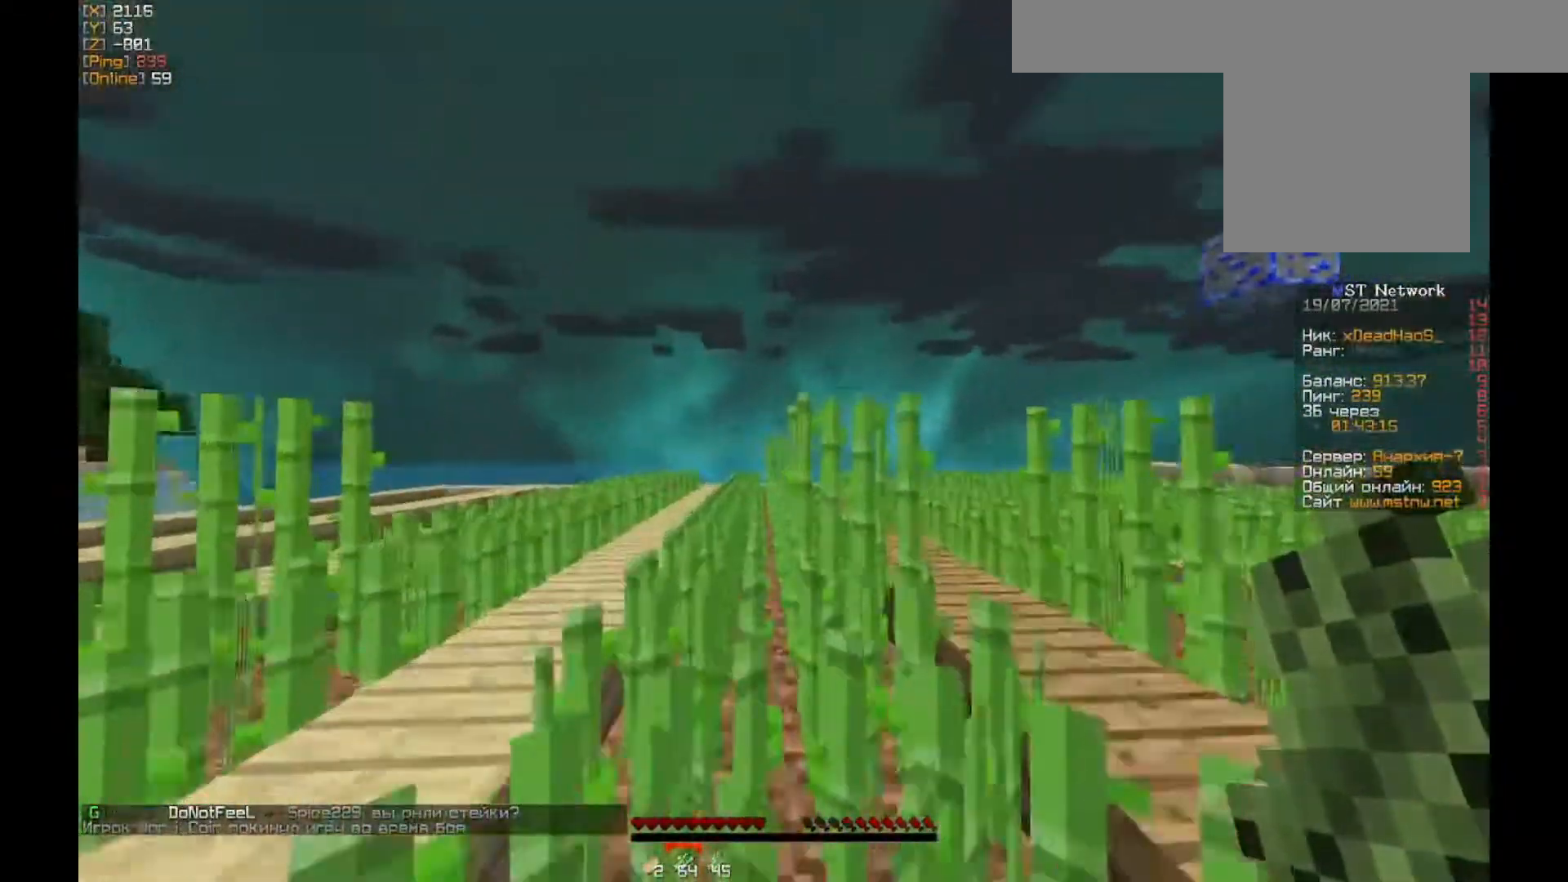
{"keys": ["d"], "mouse": [], "events": [[17, "d", "down"], [17, "mouse_left", "down"], [183, "mouse_left", "up"], [250, "d", "up"], [383, "d", "down"], [383, "w", "up"]]}
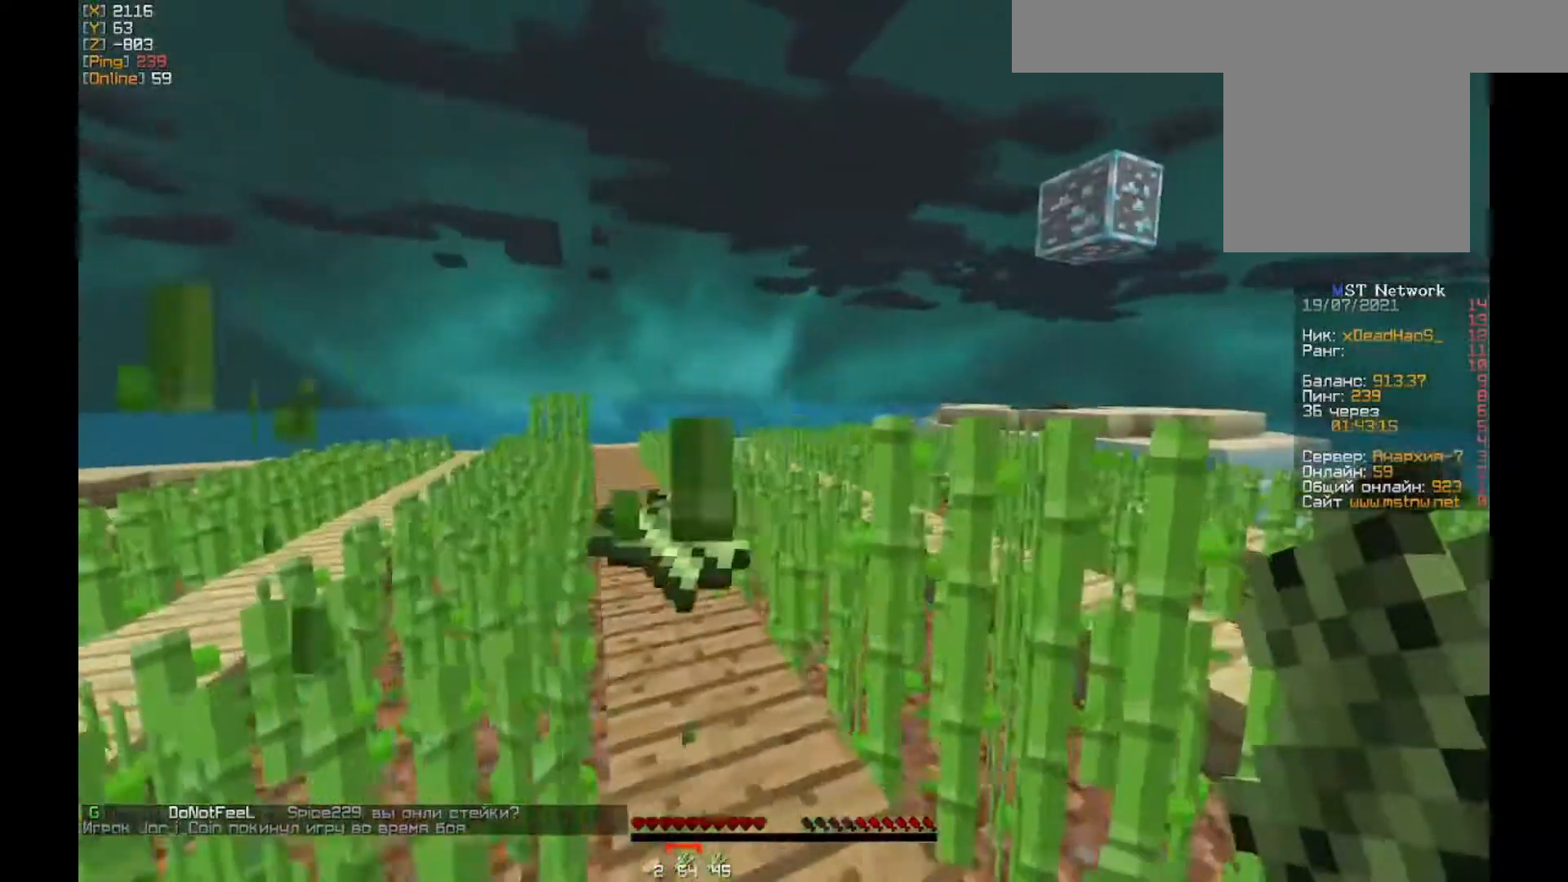
{"keys": ["w"], "mouse": [], "events": [[250, "w", "down"], [283, "mouse_left", "down"], [350, "d", "up"], [383, "mouse_left", "up"]]}
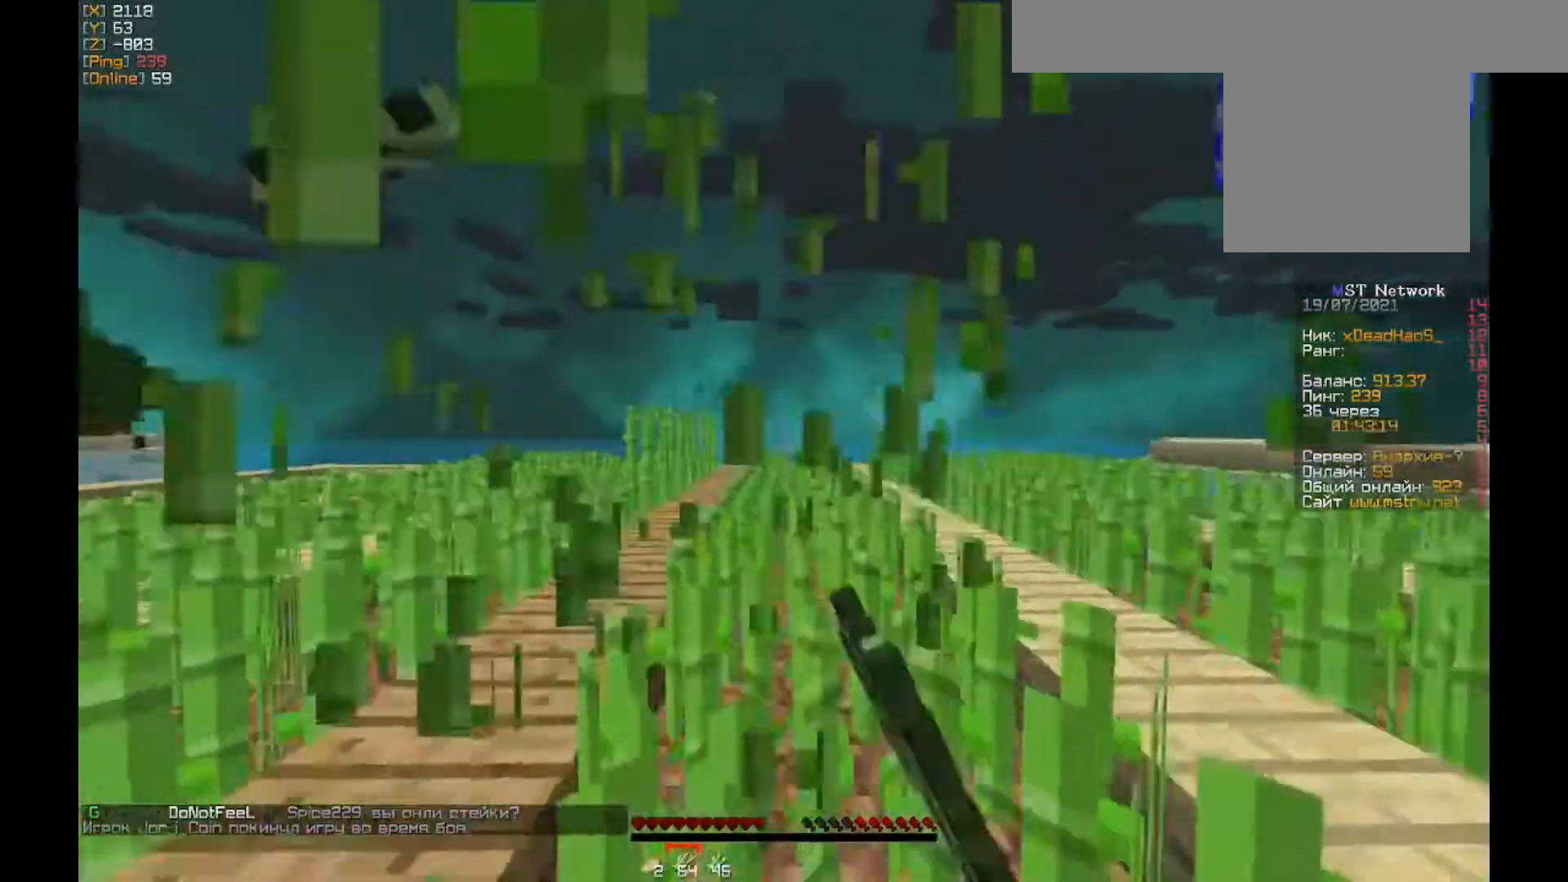
{"keys": ["w"], "mouse": [], "events": []}
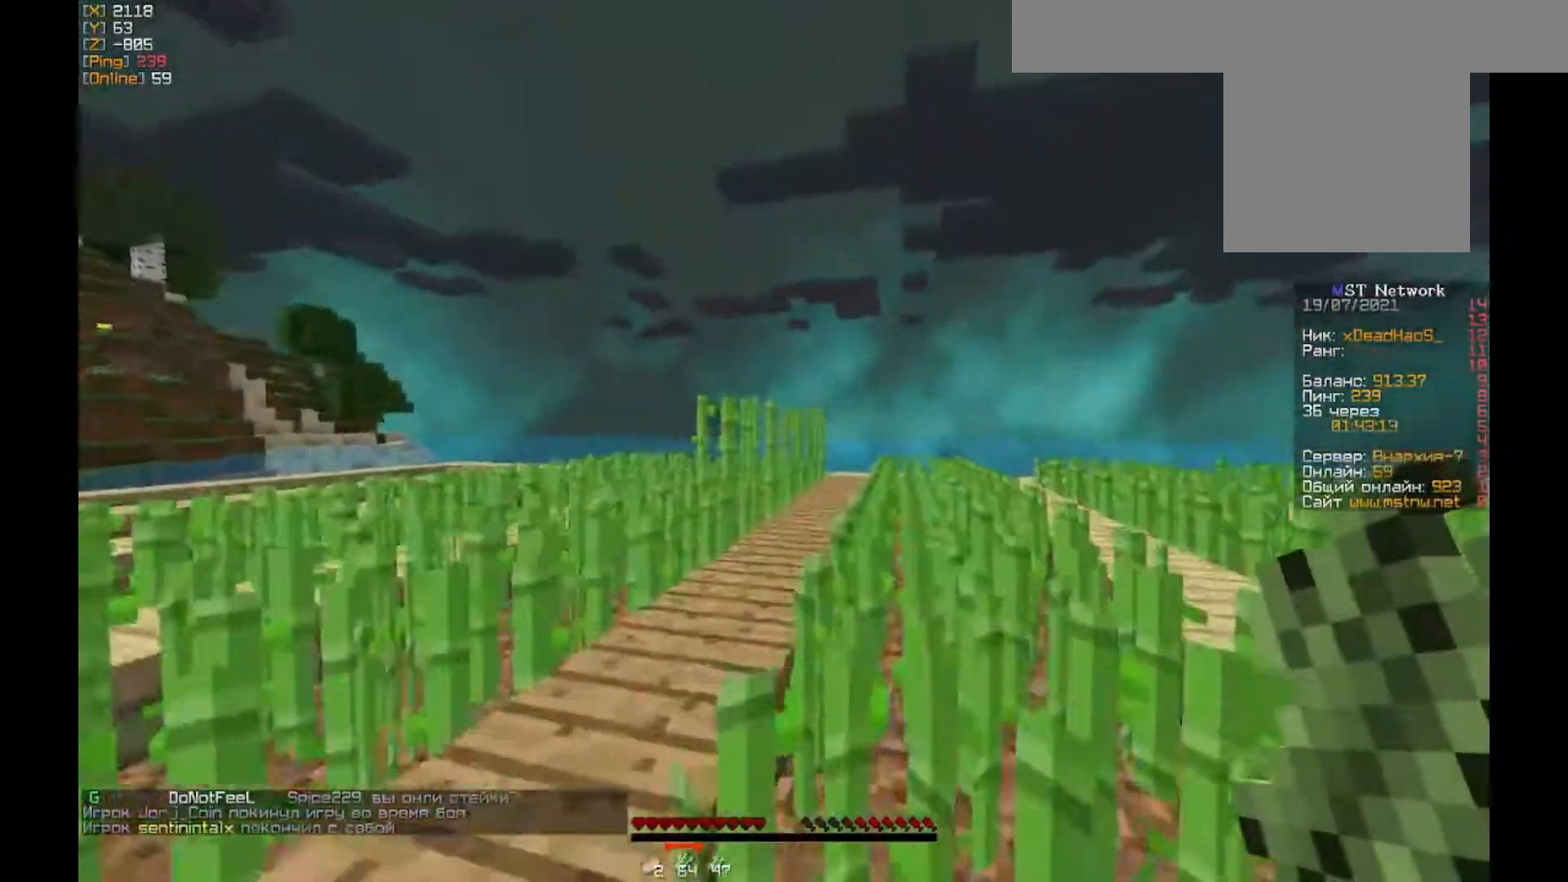
{"keys": ["a", "w"], "mouse": [], "events": [[217, "a", "down"]]}
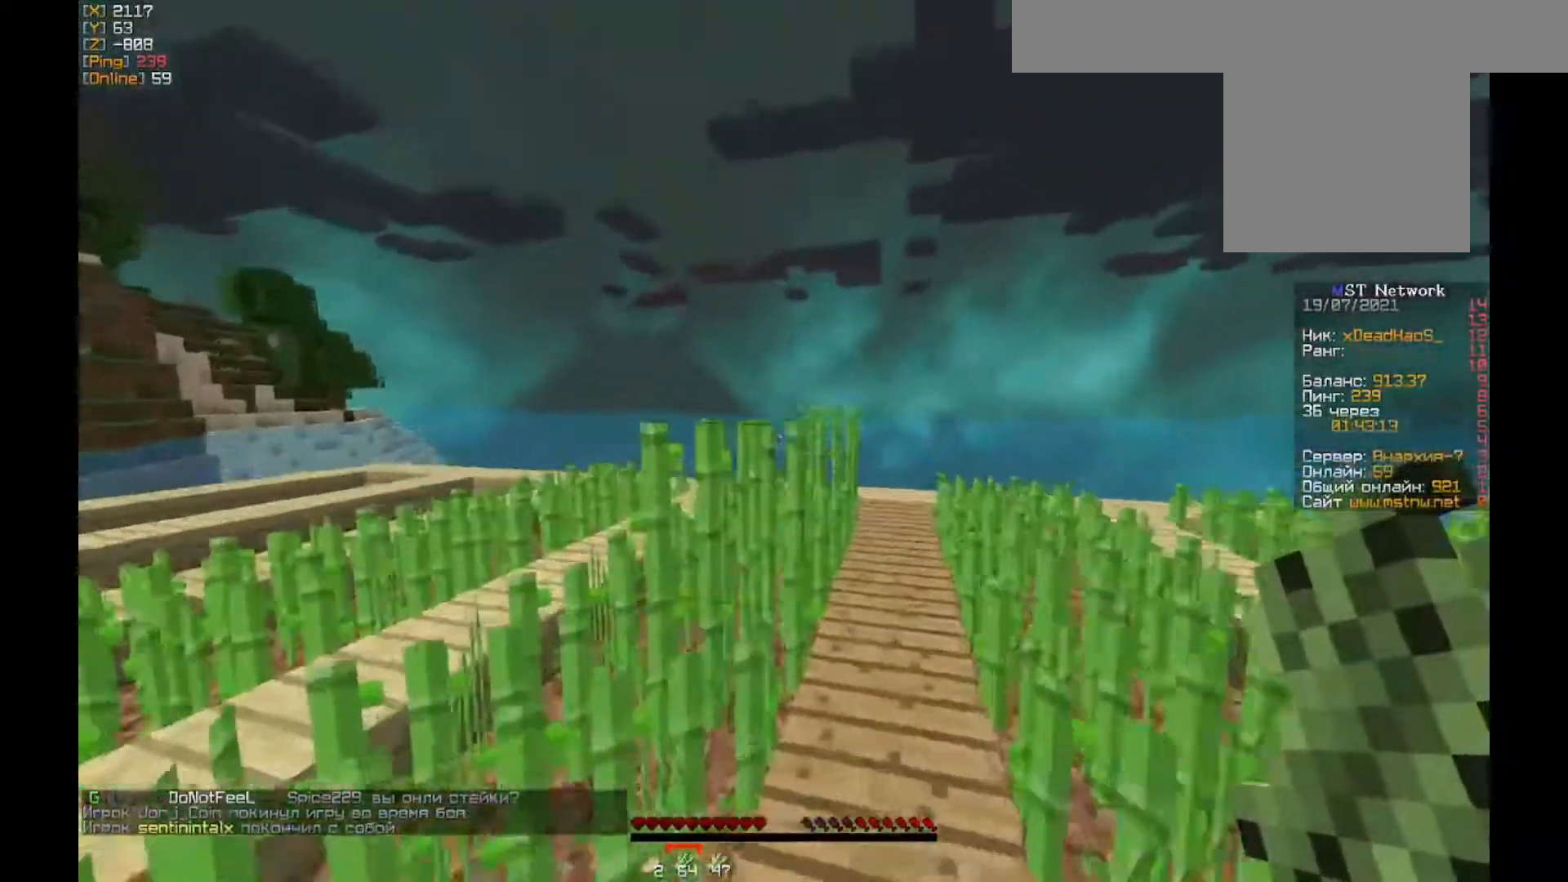
{"keys": ["w"], "mouse": [], "events": [[50, "a", "up"], [117, "mouse_left", "down"], [483, "mouse_left", "up"]]}
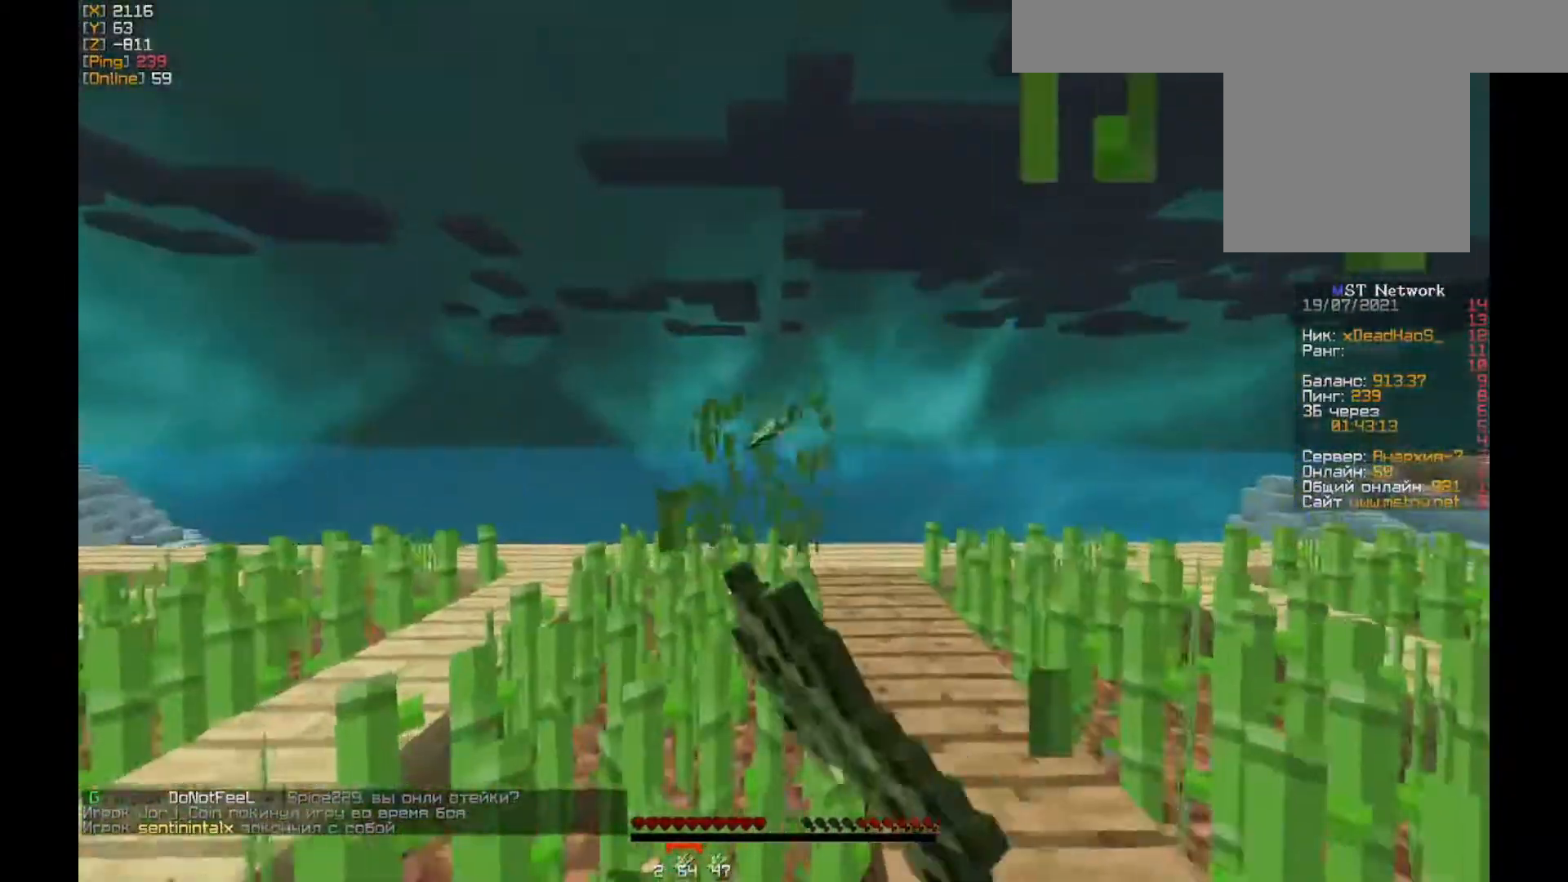
{"keys": ["w"], "mouse": [], "events": []}
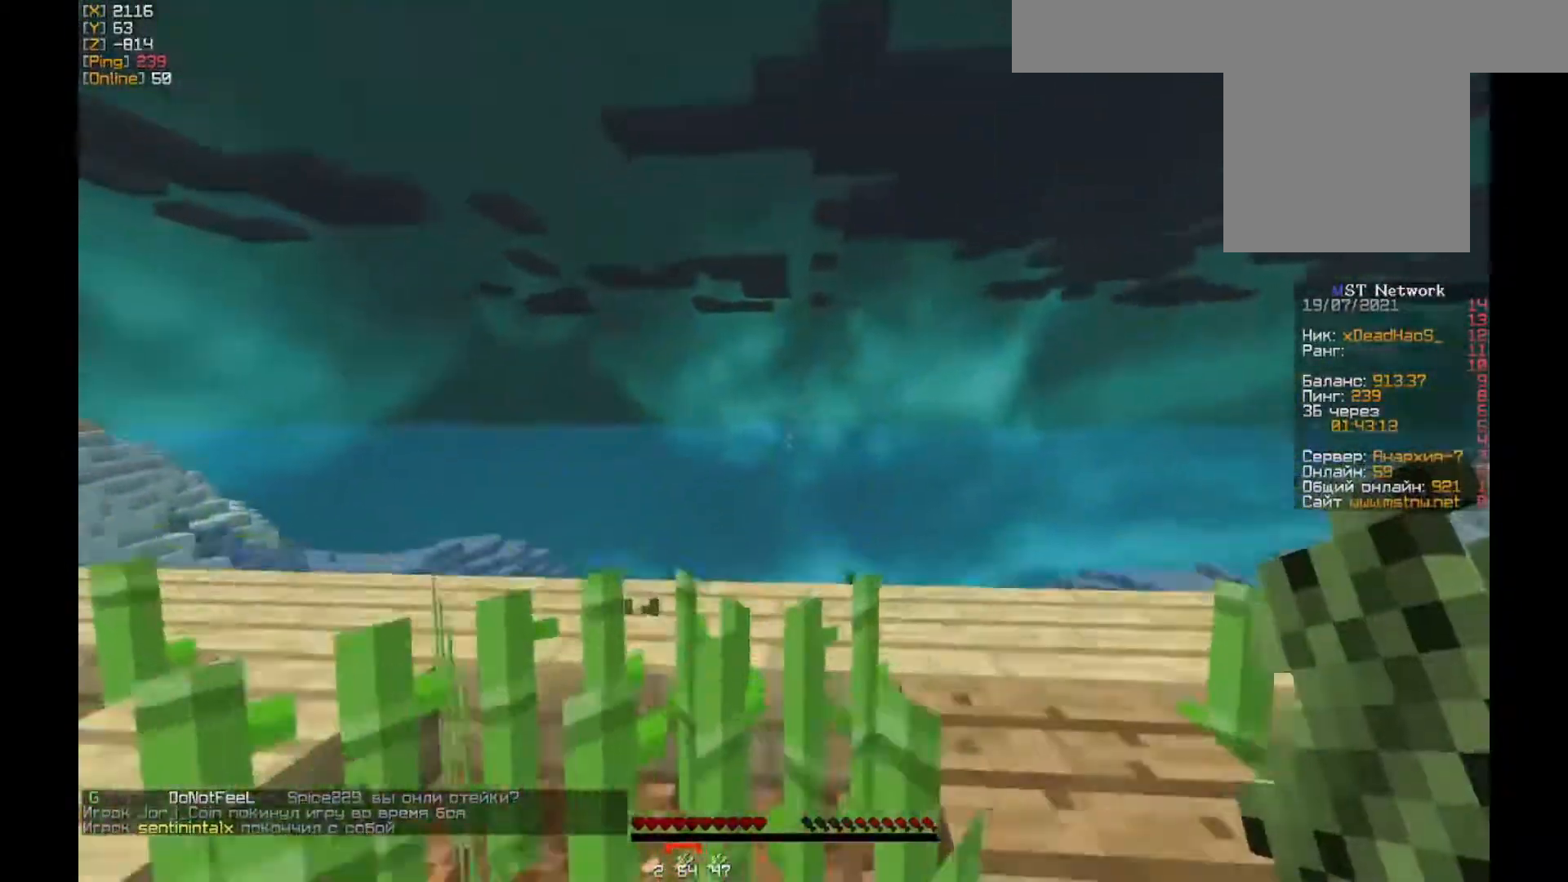
{"keys": [], "mouse": [], "events": [[217, "d", "down"], [283, "w", "up"], [317, "d", "up"]]}
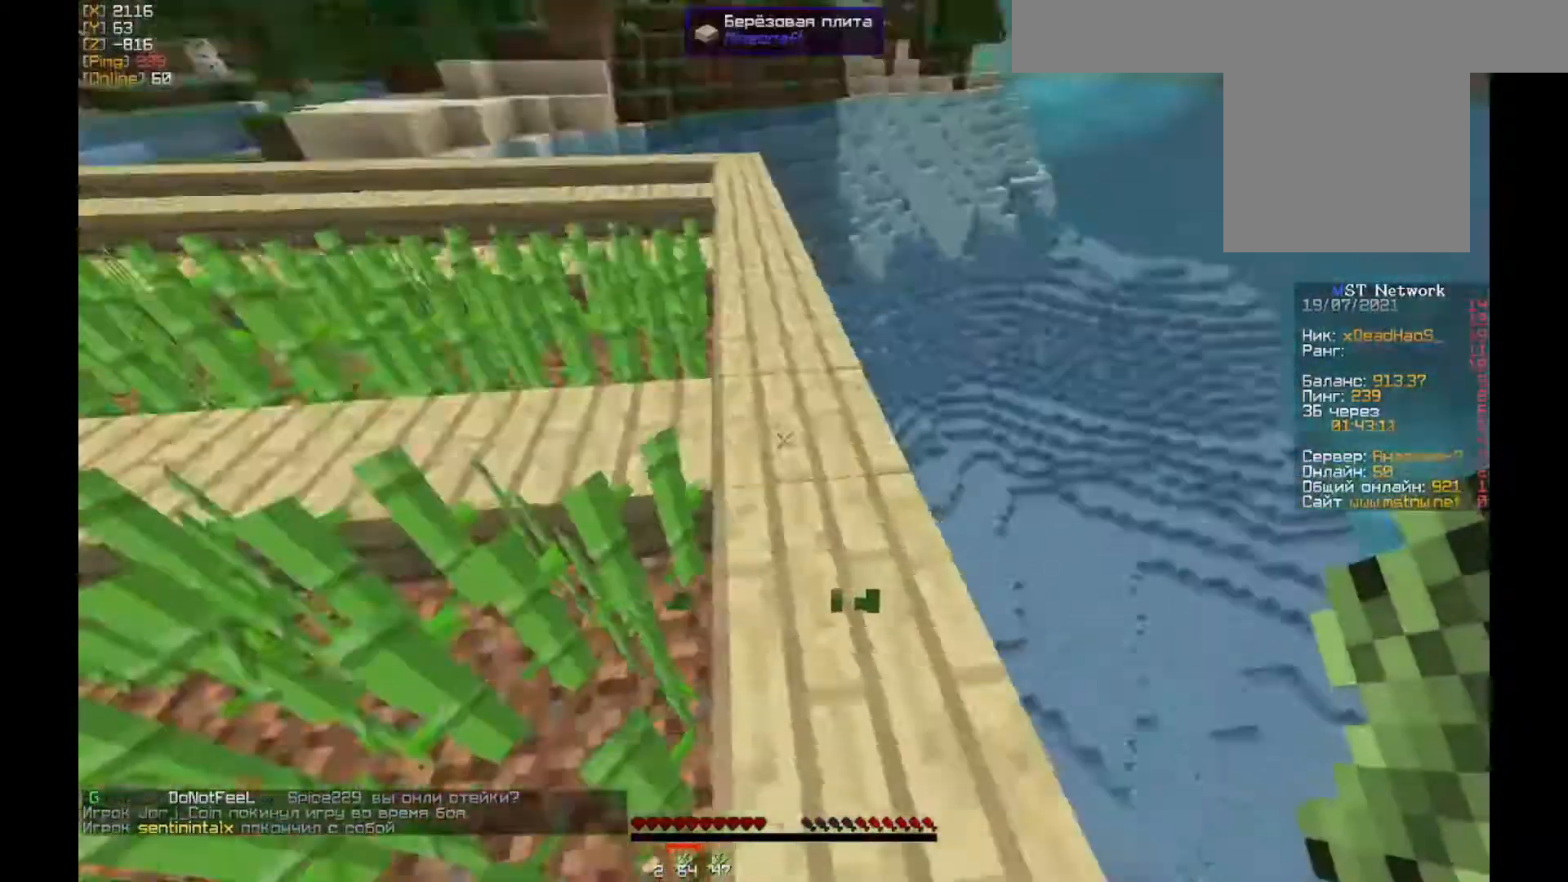
{"keys": ["d"], "mouse": [], "events": [[450, "d", "down"]]}
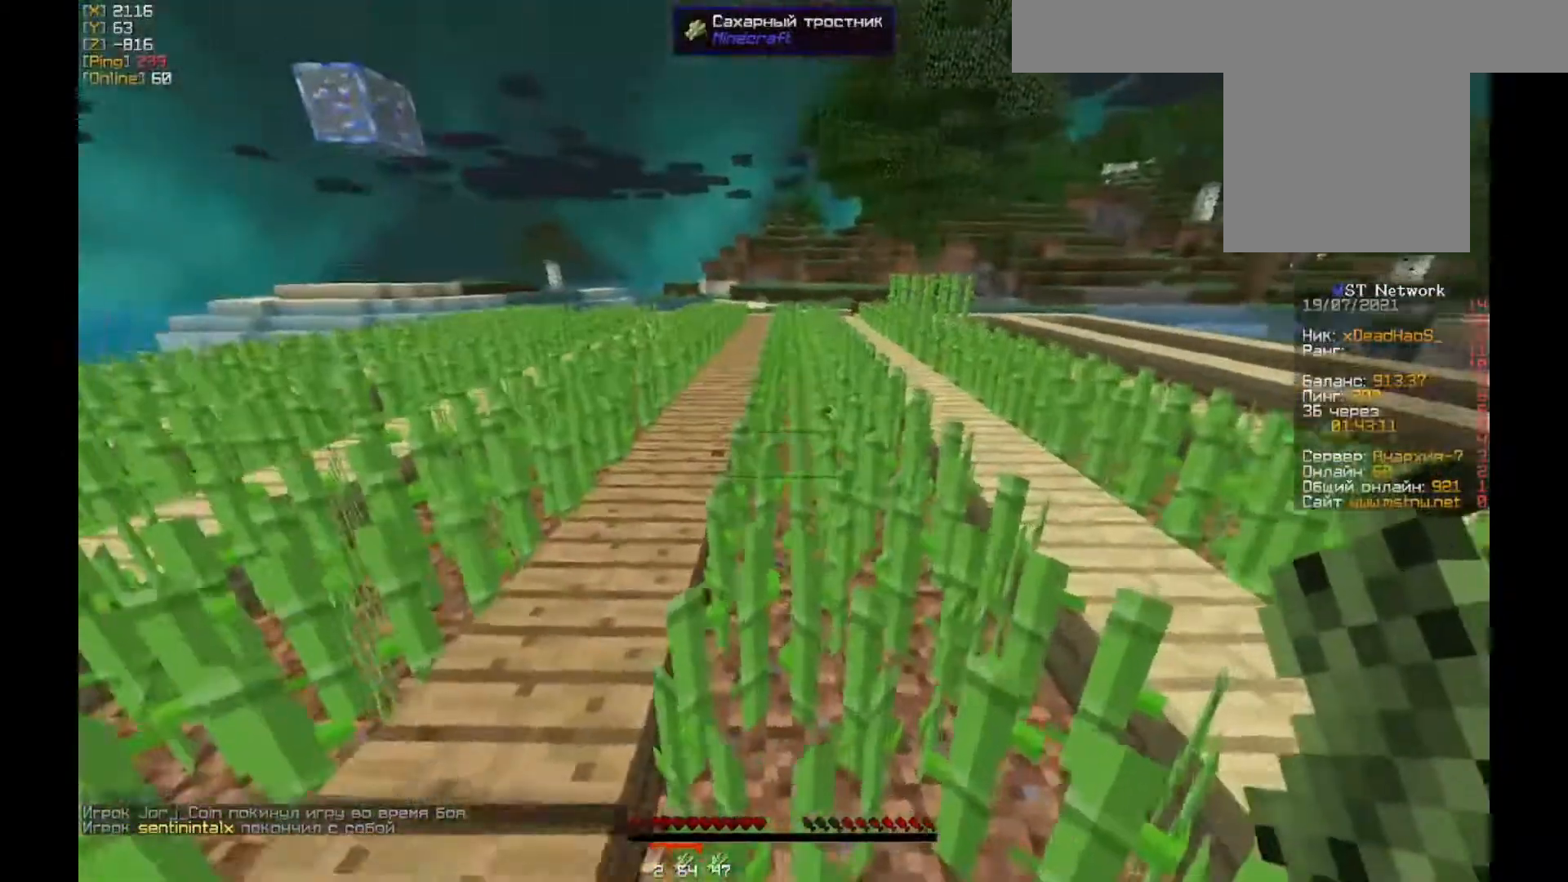
{"keys": [], "mouse": [], "events": [[283, "d", "up"], [350, "s", "down"], [450, "s", "up"]]}
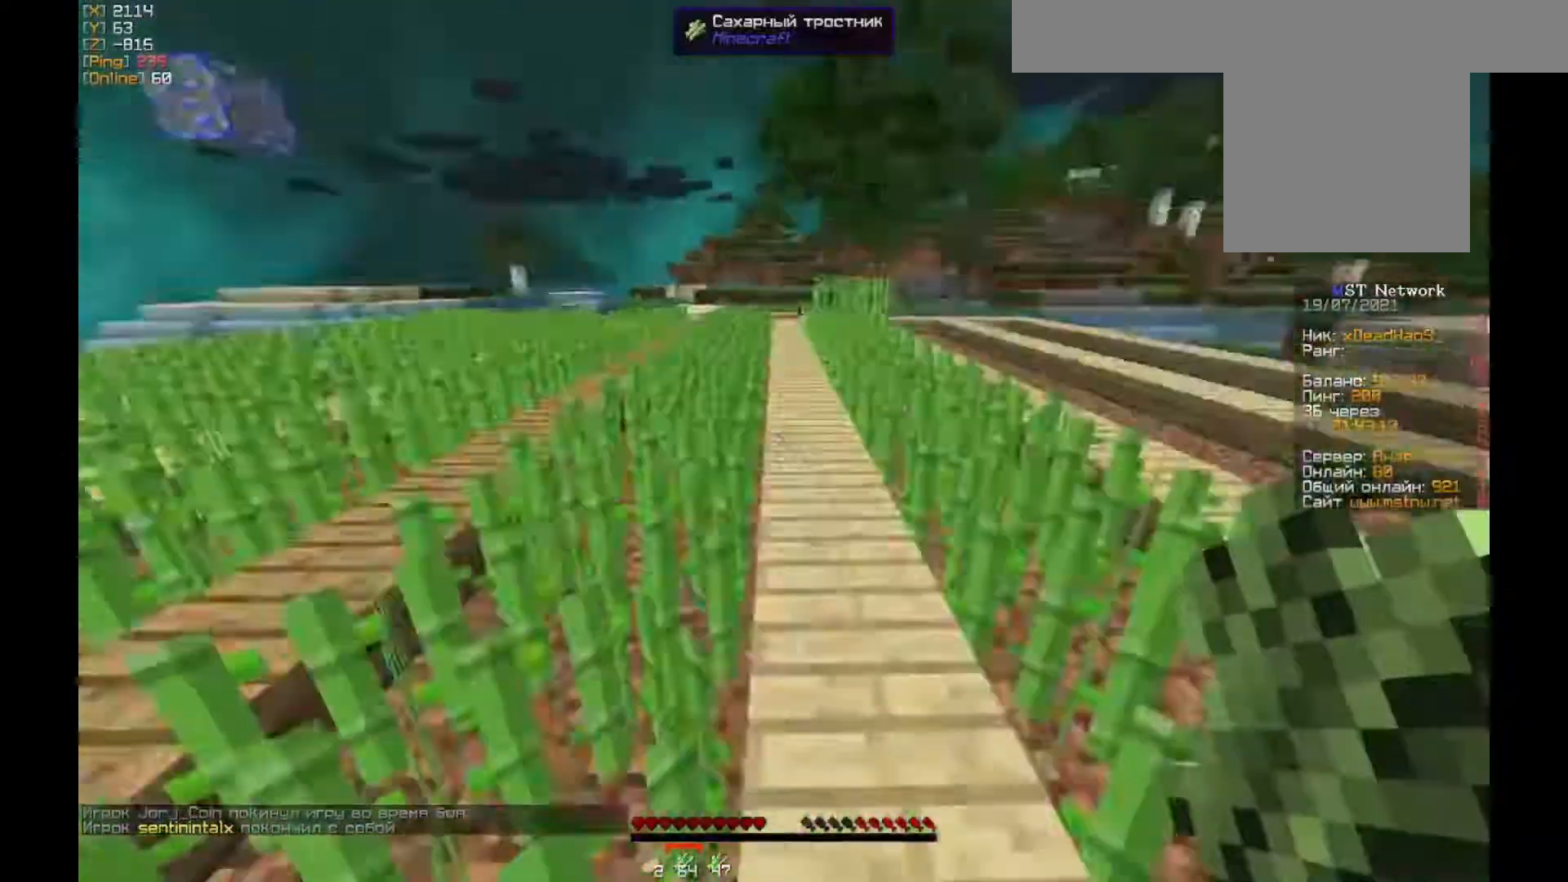
{"keys": ["d"], "mouse": [], "events": [[17, "d", "down"], [83, "w", "down"], [183, "d", "up"], [217, "d", "down"], [450, "w", "up"]]}
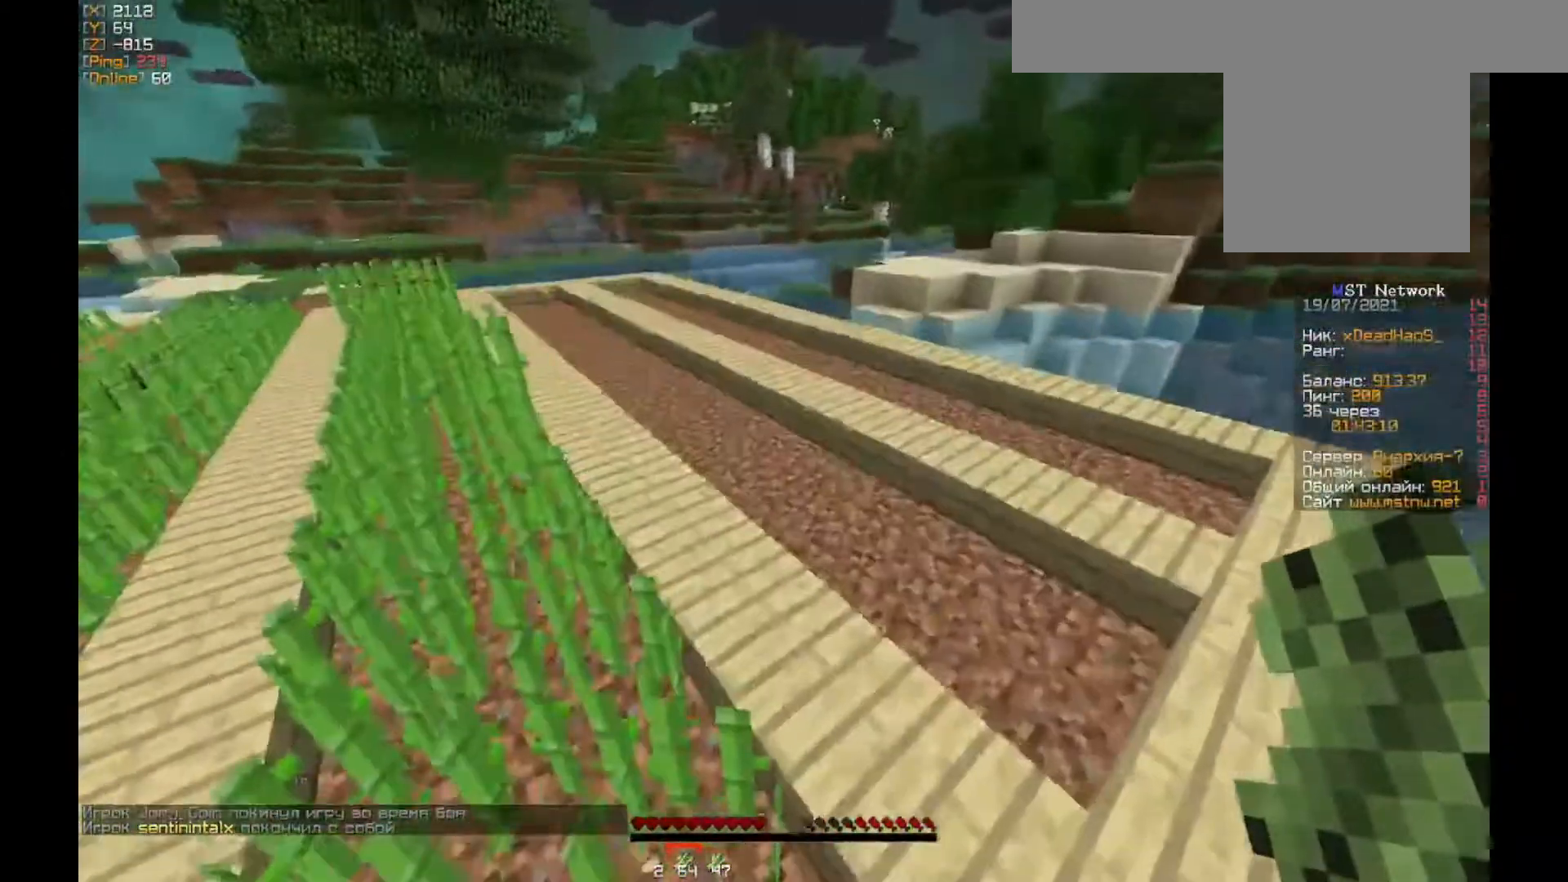
{"keys": [], "mouse": ["right"], "events": [[250, "s", "down"], [283, "d", "up"], [450, "mouse_right", "down"], [483, "s", "up"]]}
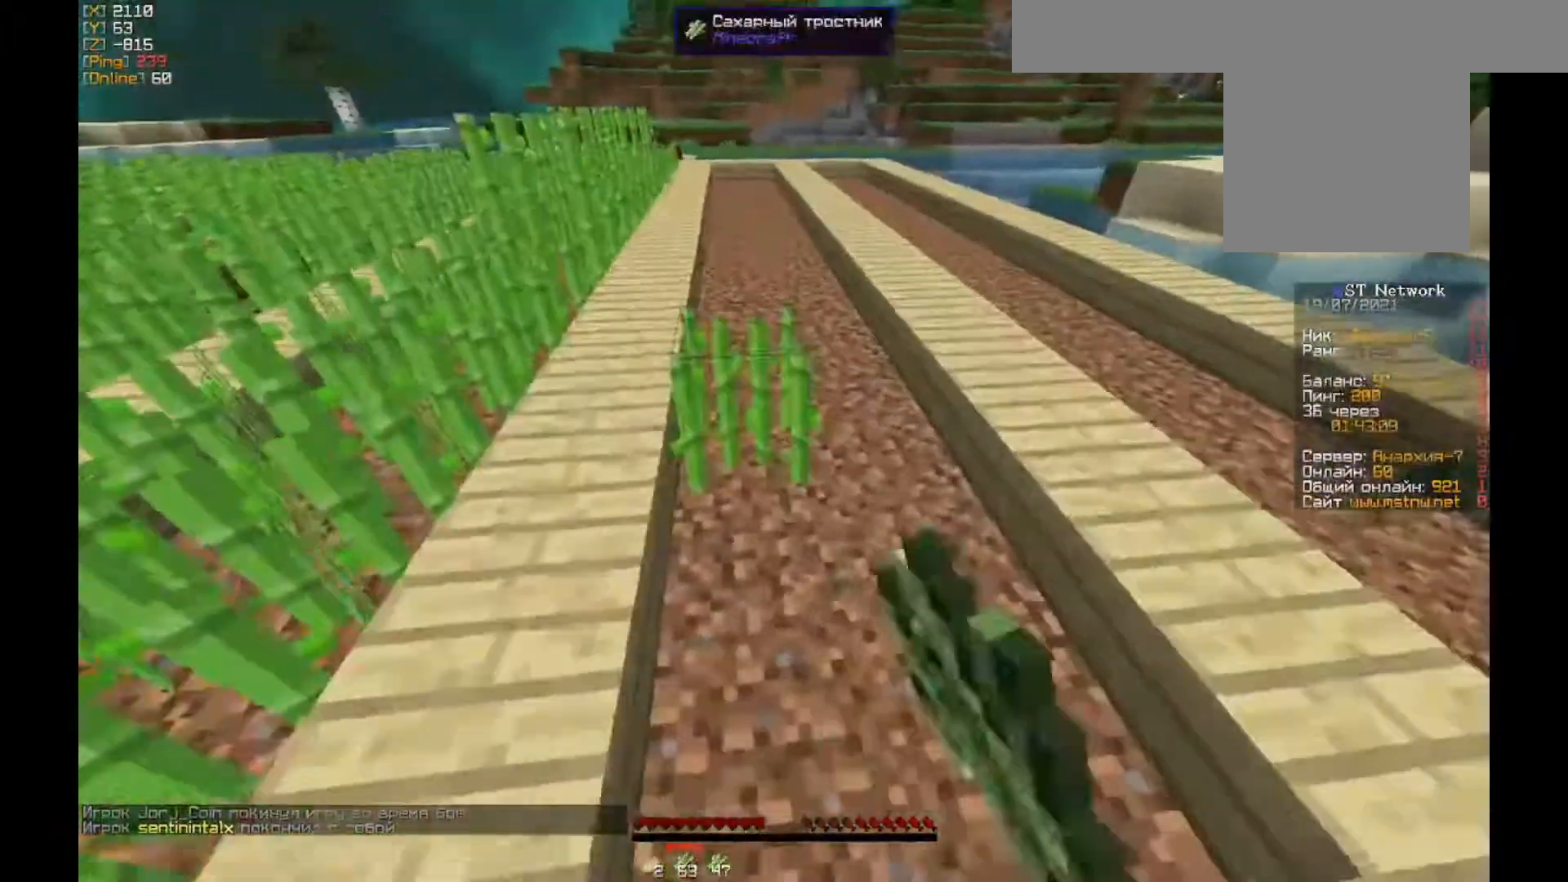
{"keys": [], "mouse": [], "events": [[83, "mouse_right", "up"], [117, "d", "down"], [217, "mouse_right", "down"], [283, "d", "up"], [383, "mouse_right", "up"]]}
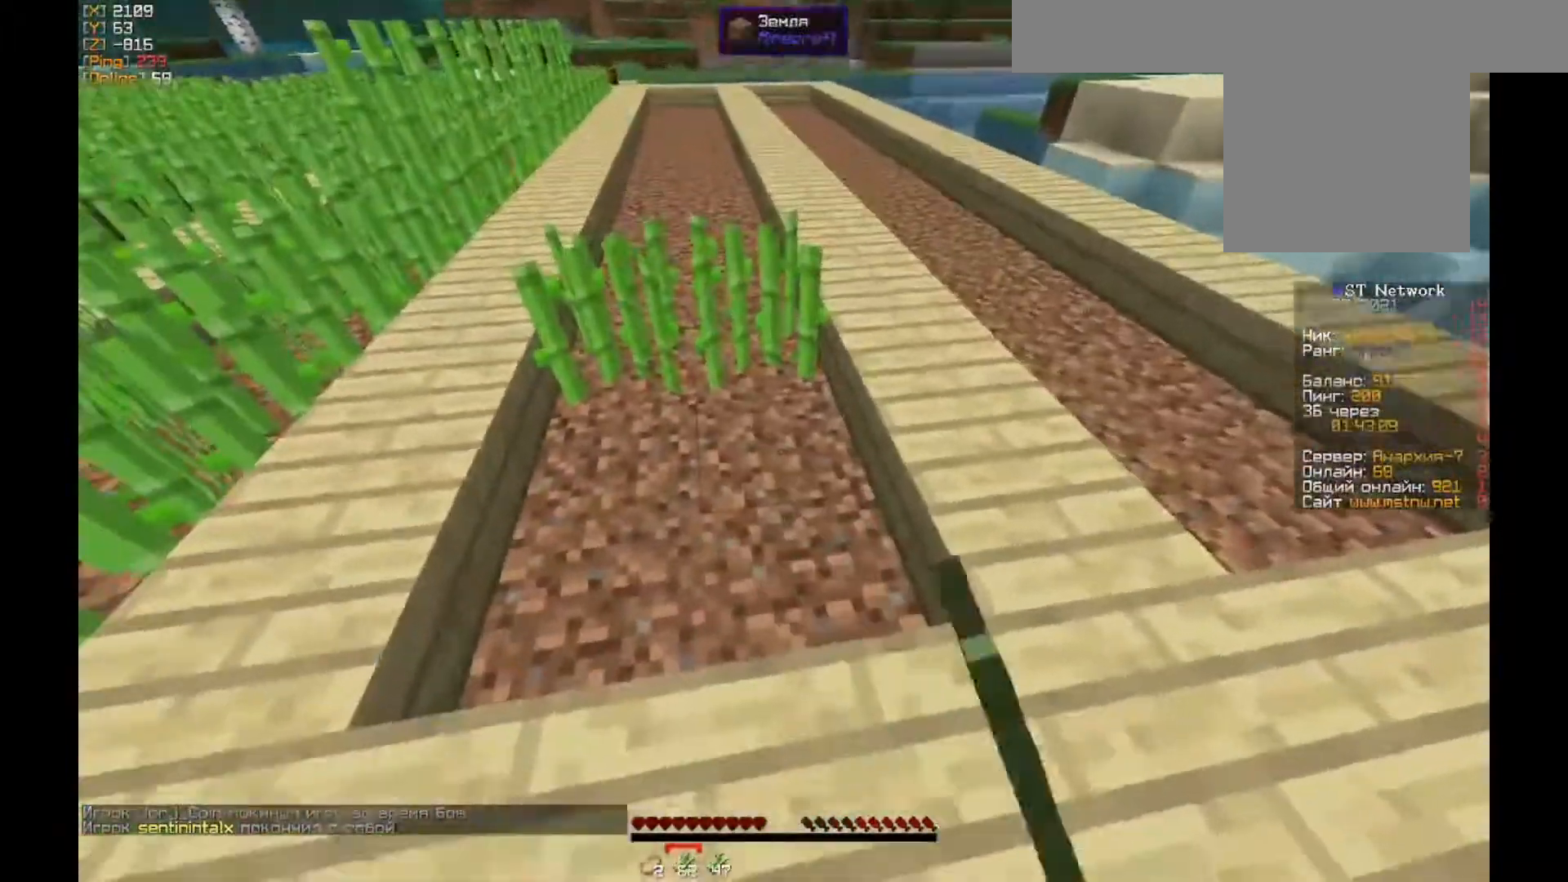
{"keys": ["d"], "mouse": ["right"], "events": [[17, "mouse_right", "down"], [117, "mouse_right", "up"], [217, "a", "down"], [217, "mouse_right", "down"], [317, "a", "up"], [350, "mouse_right", "up"], [383, "mouse_right", "down"], [483, "d", "down"]]}
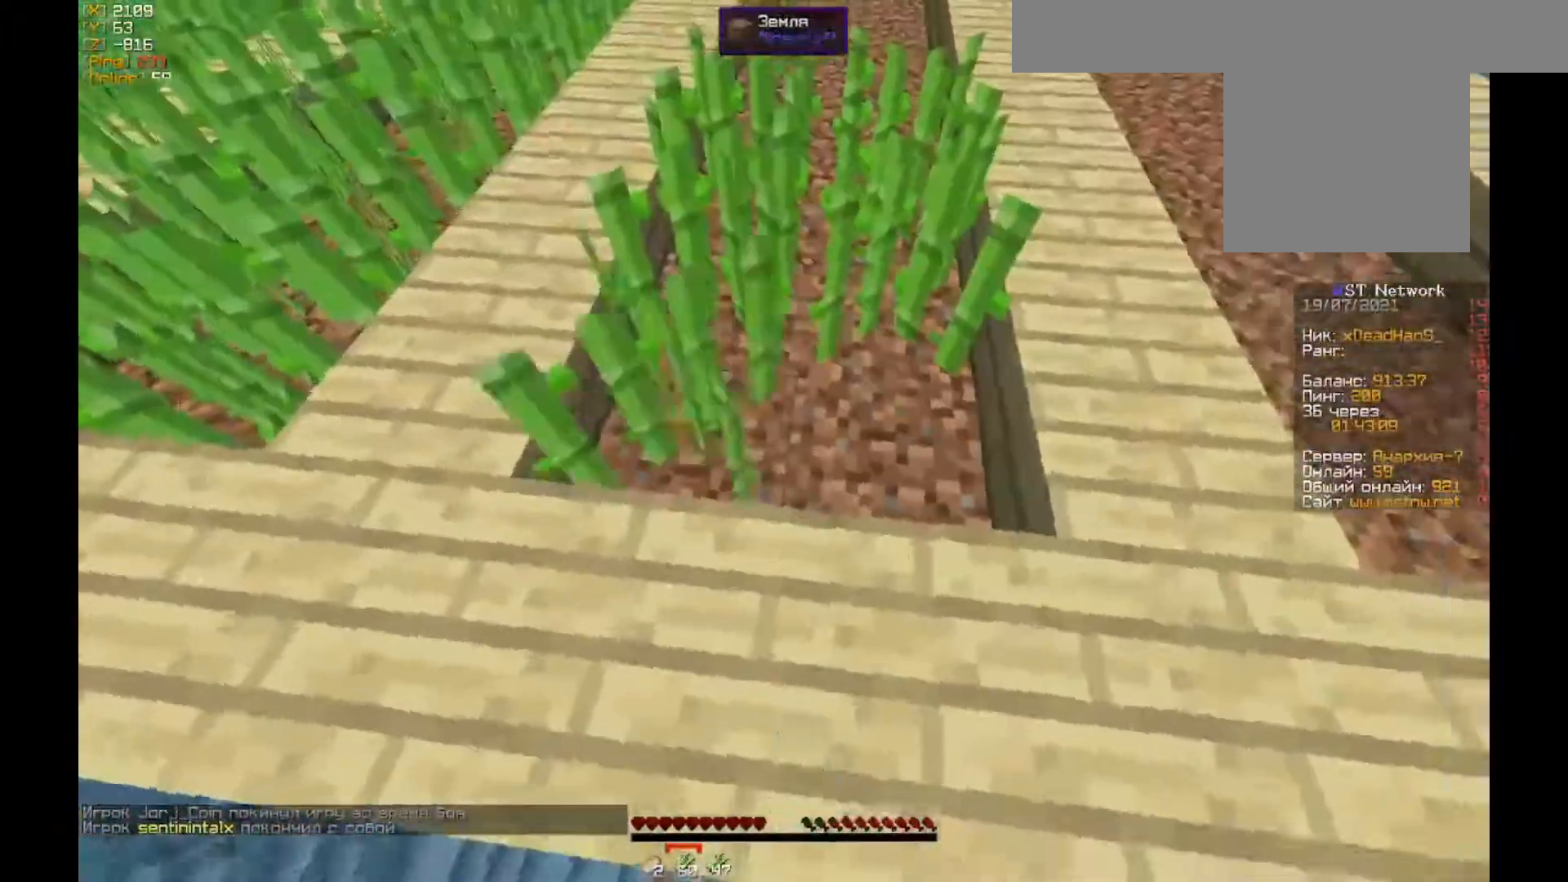
{"keys": ["d"], "mouse": [], "events": [[17, "mouse_right", "up"], [50, "mouse_right", "down"], [183, "mouse_right", "up"], [183, "w", "down"], [450, "w", "up"]]}
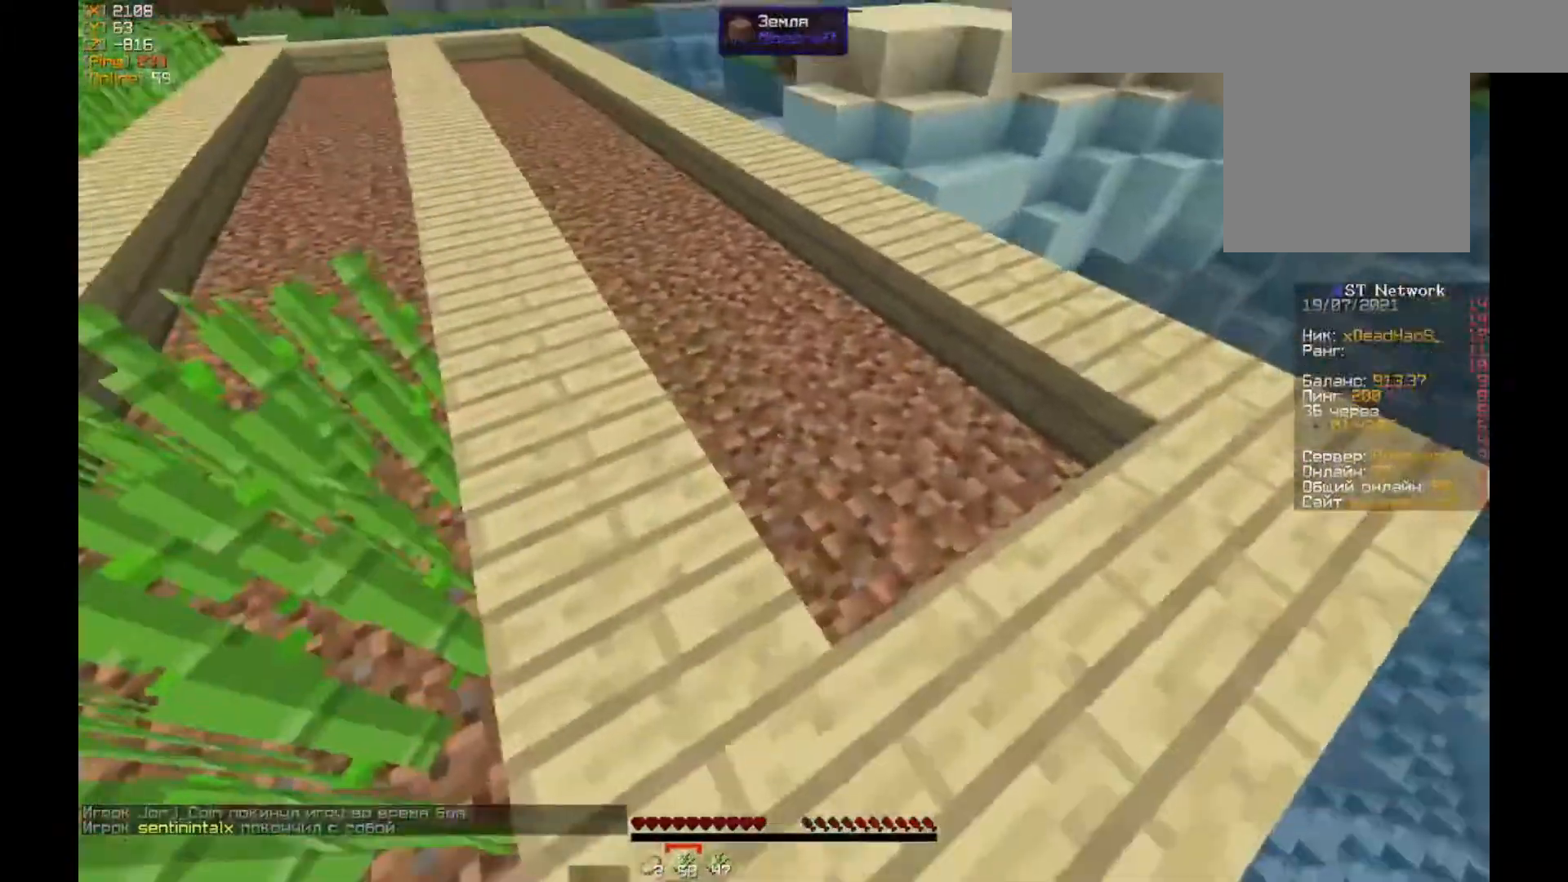
{"keys": ["d"], "mouse": [], "events": [[17, "d", "up"], [283, "mouse_right", "down"], [350, "d", "down"], [350, "mouse_right", "up"]]}
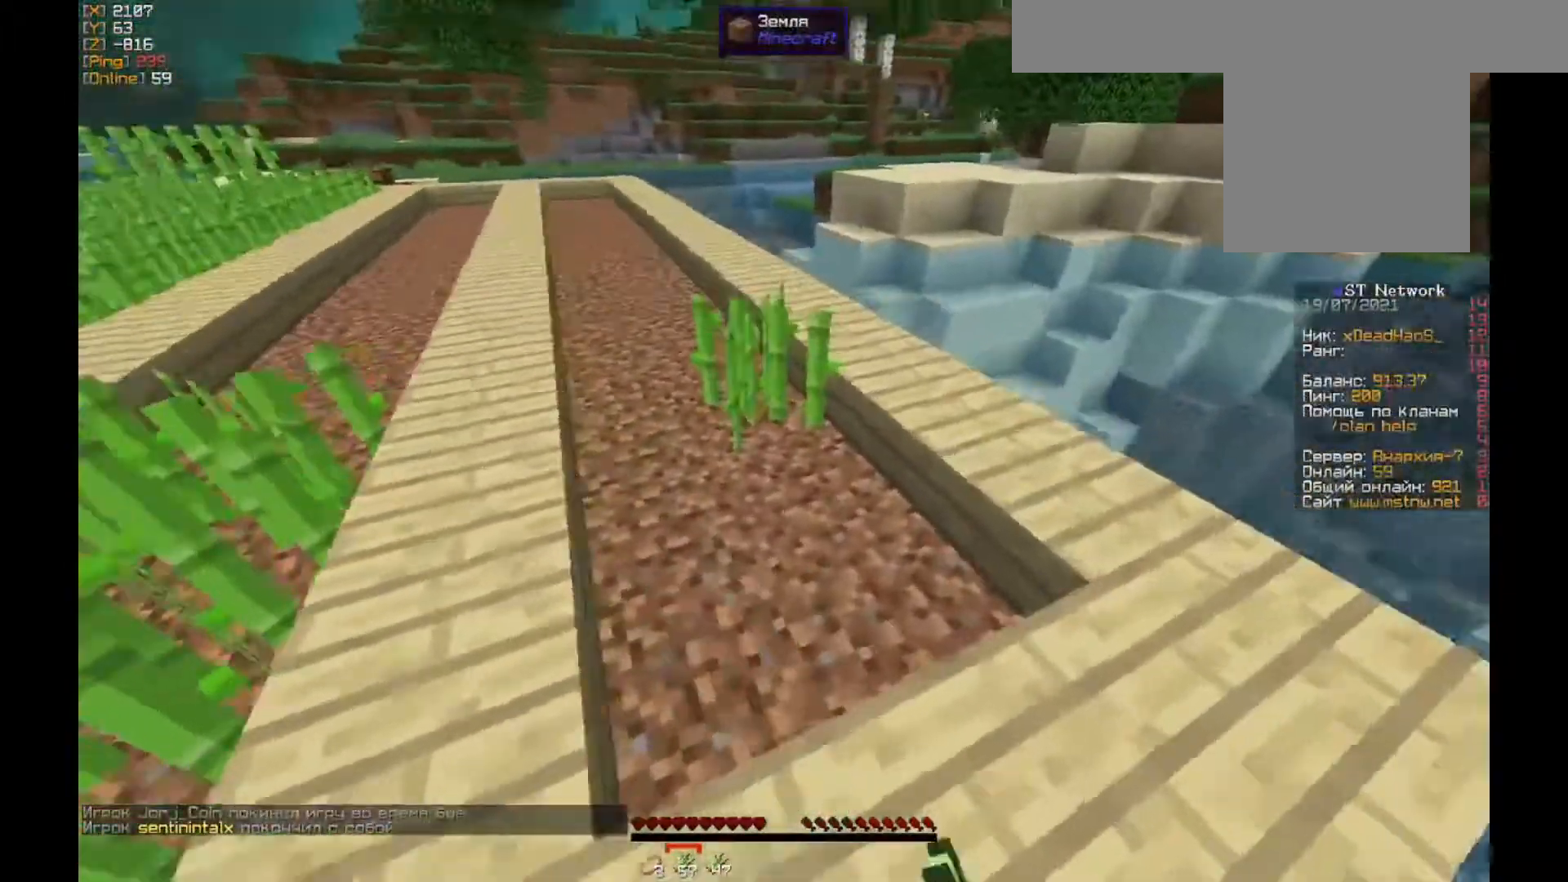
{"keys": ["d"], "mouse": [], "events": [[17, "d", "up"], [83, "a", "down"], [117, "mouse_right", "down"], [150, "a", "up"], [217, "mouse_right", "up"], [283, "d", "down"], [350, "mouse_right", "down"], [450, "mouse_right", "up"]]}
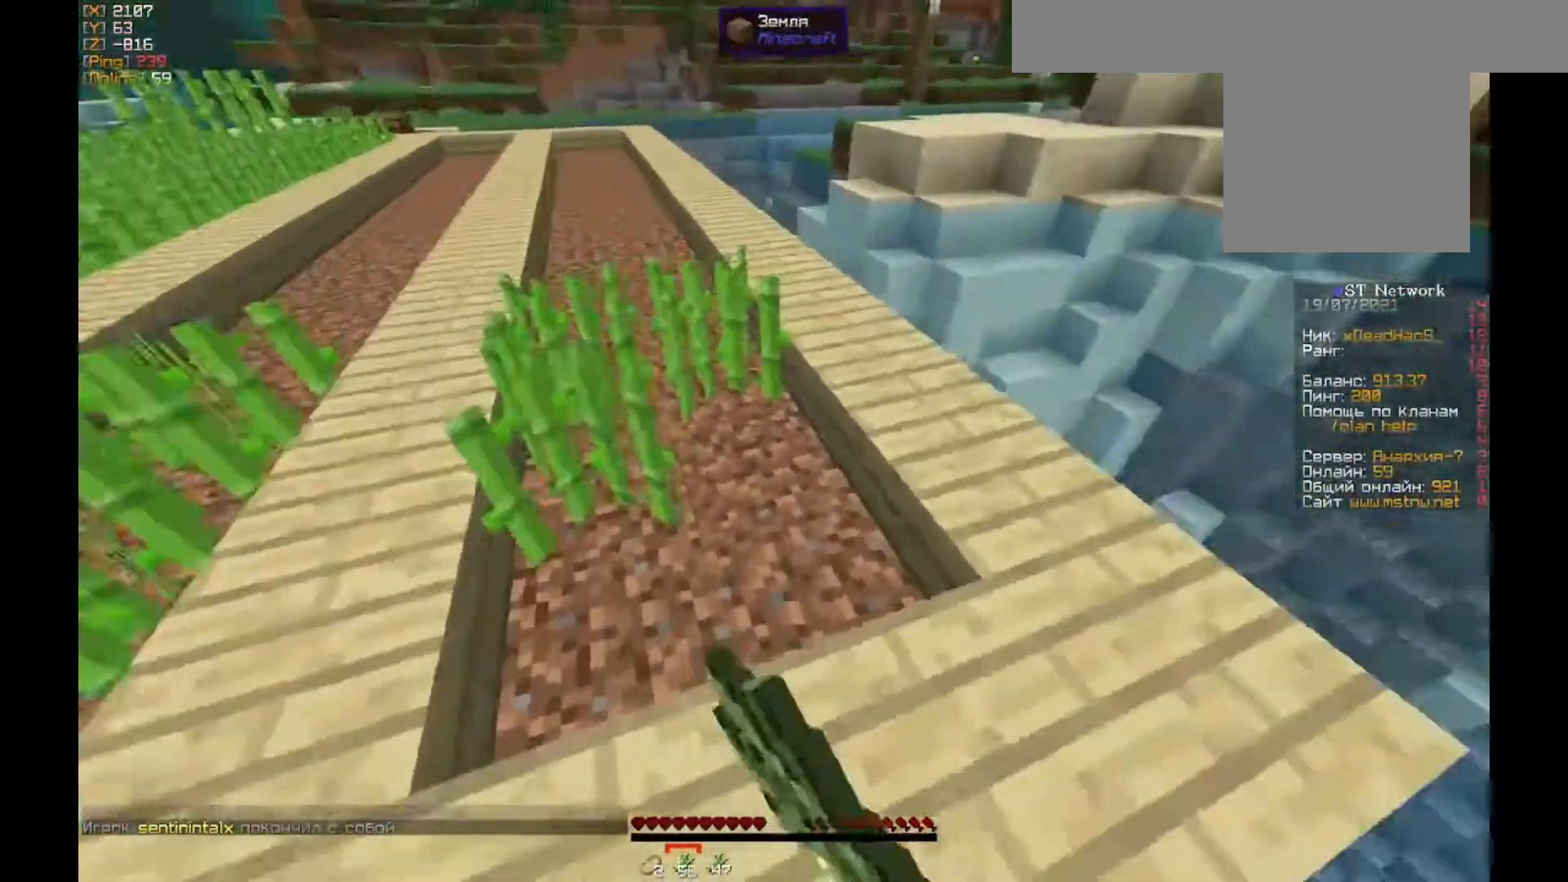
{"keys": ["w"], "mouse": [], "events": [[17, "mouse_right", "down"], [50, "d", "up"], [83, "a", "down"], [117, "mouse_right", "up"], [183, "mouse_right", "down"], [250, "a", "up"], [317, "mouse_right", "up"], [483, "w", "down"]]}
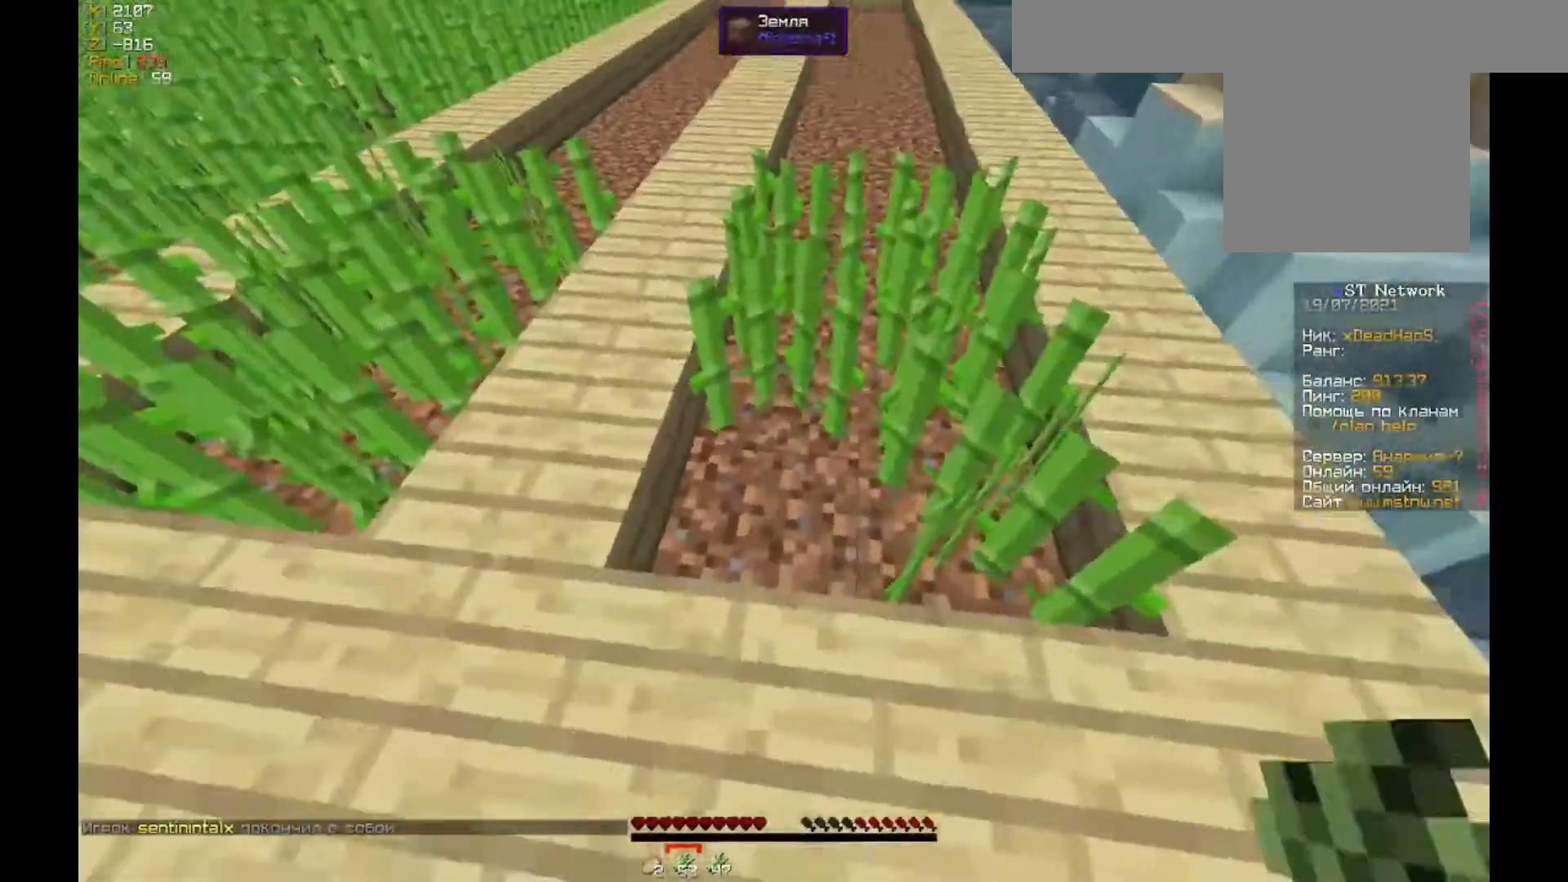
{"keys": ["a", "w"], "mouse": [], "events": [[83, "mouse_right", "down"], [117, "mouse_right", "up"], [117, "w", "up"], [250, "a", "down"], [417, "w", "down"]]}
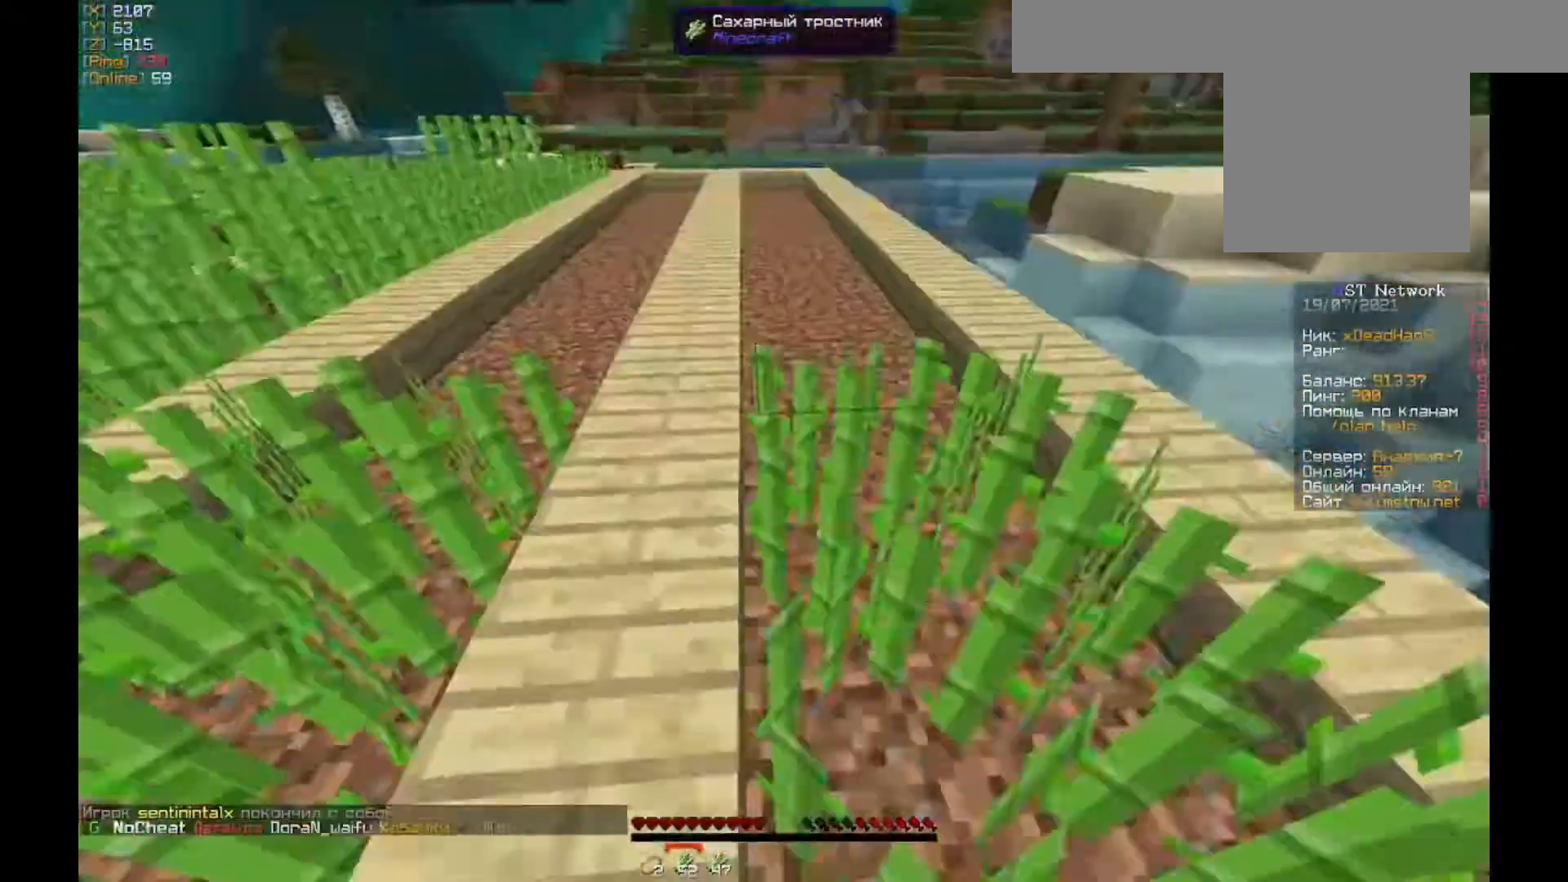
{"keys": ["w"], "mouse": [], "events": [[50, "a", "up"], [250, "d", "down"], [450, "d", "up"]]}
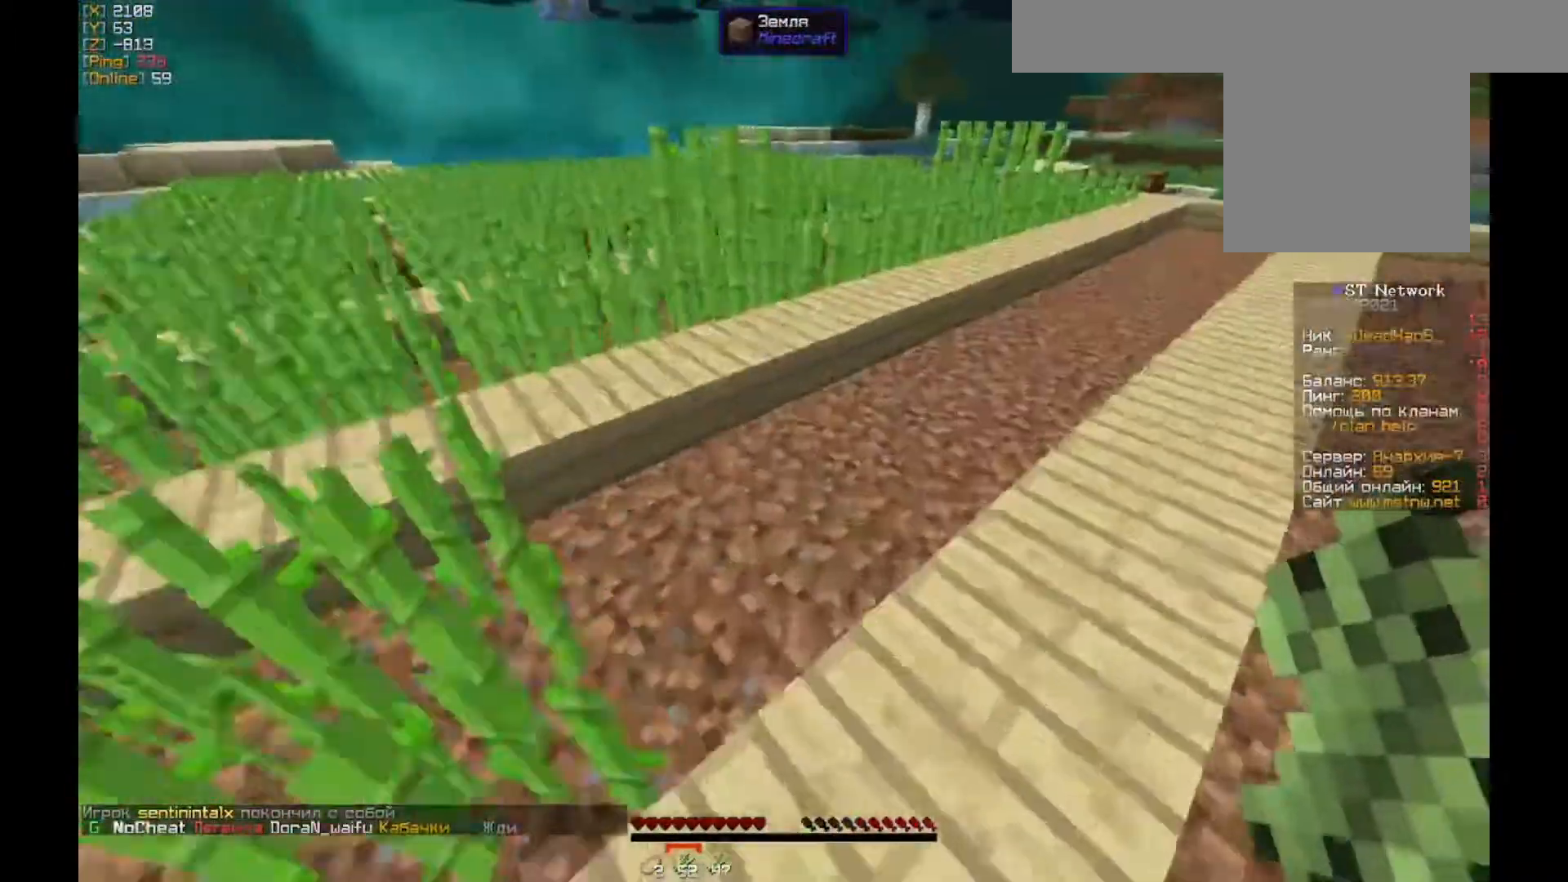
{"keys": ["d"], "mouse": [], "events": [[50, "d", "down"], [50, "mouse_right", "down"], [50, "w", "up"], [117, "w", "down"], [150, "mouse_right", "up"], [217, "mouse_right", "down"], [283, "w", "up"], [350, "mouse_right", "up"]]}
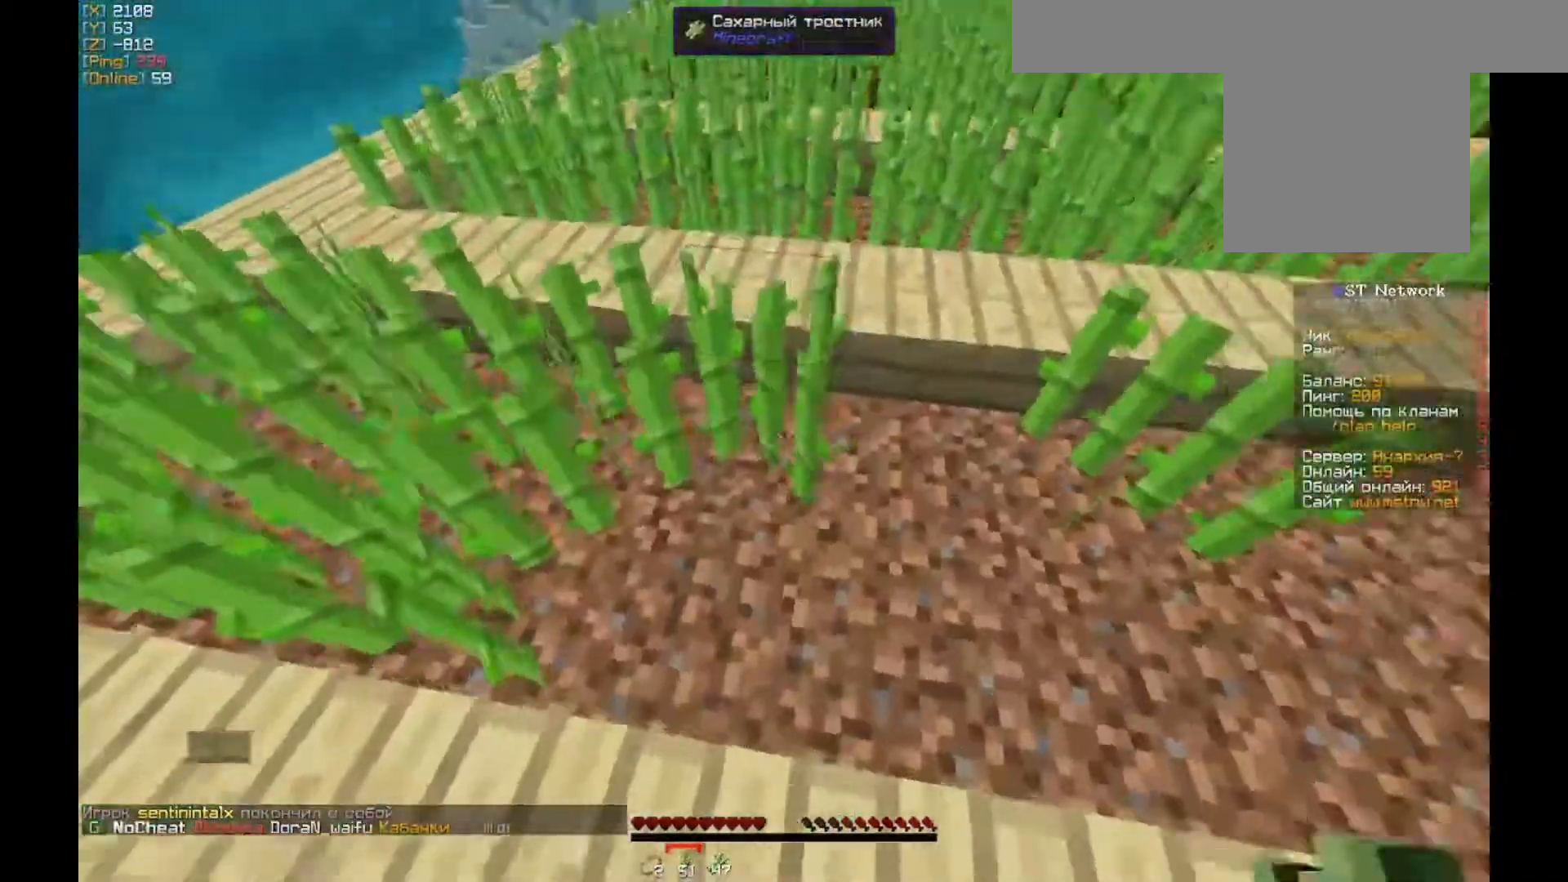
{"keys": [], "mouse": [], "events": [[117, "mouse_right", "down"], [183, "d", "up"], [217, "a", "down"], [217, "mouse_right", "up"], [217, "s", "down"], [350, "s", "up"], [450, "a", "up"]]}
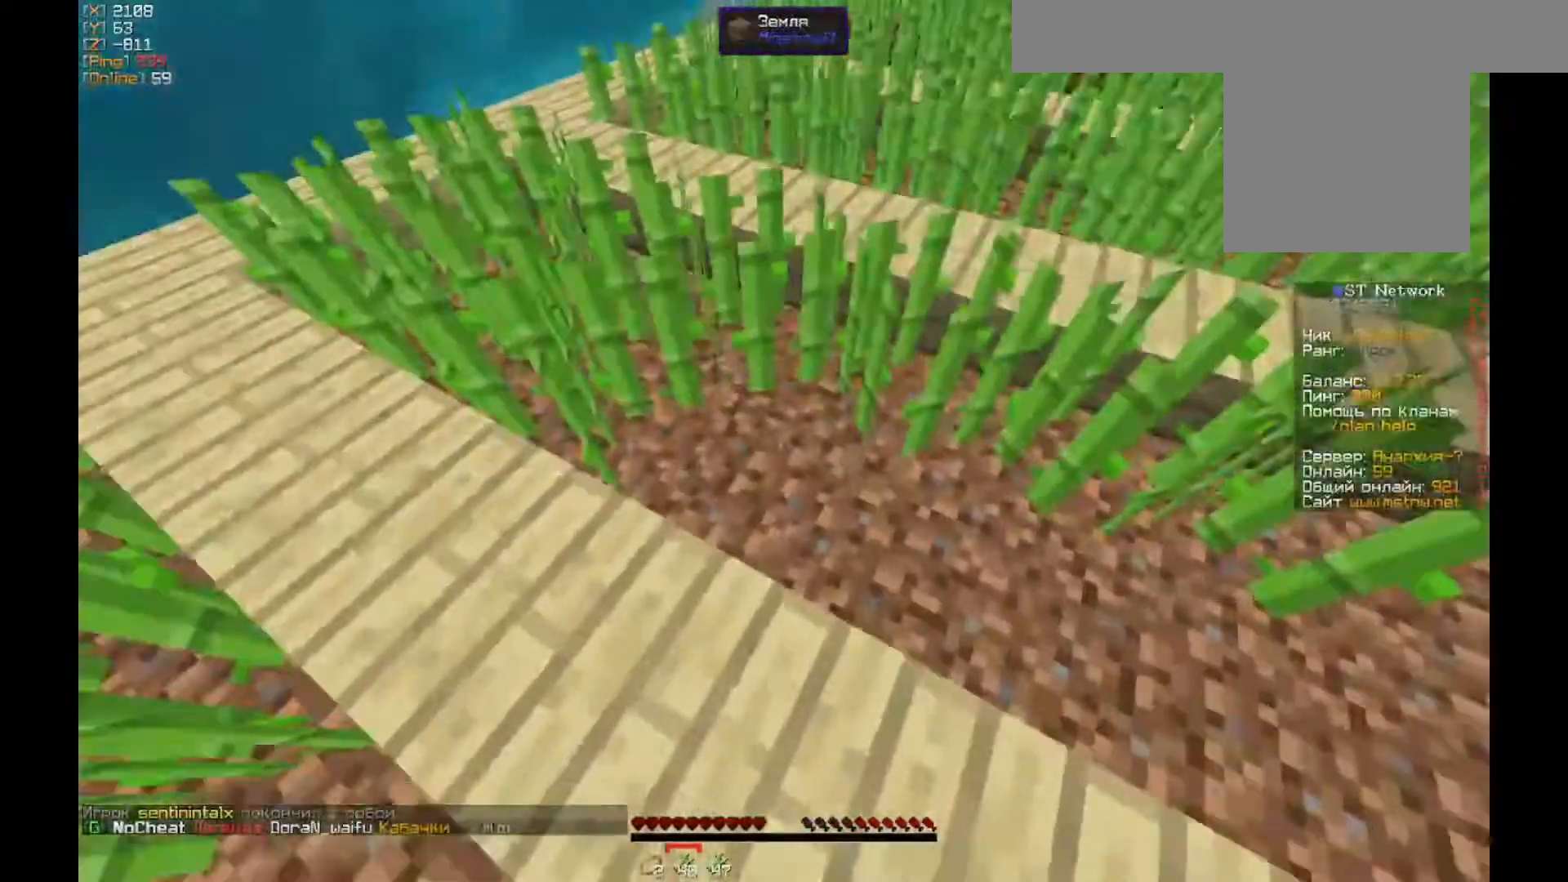
{"keys": ["d"], "mouse": [], "events": [[17, "mouse_right", "down"], [83, "d", "down"], [150, "mouse_right", "up"], [217, "mouse_right", "down"], [483, "mouse_right", "up"]]}